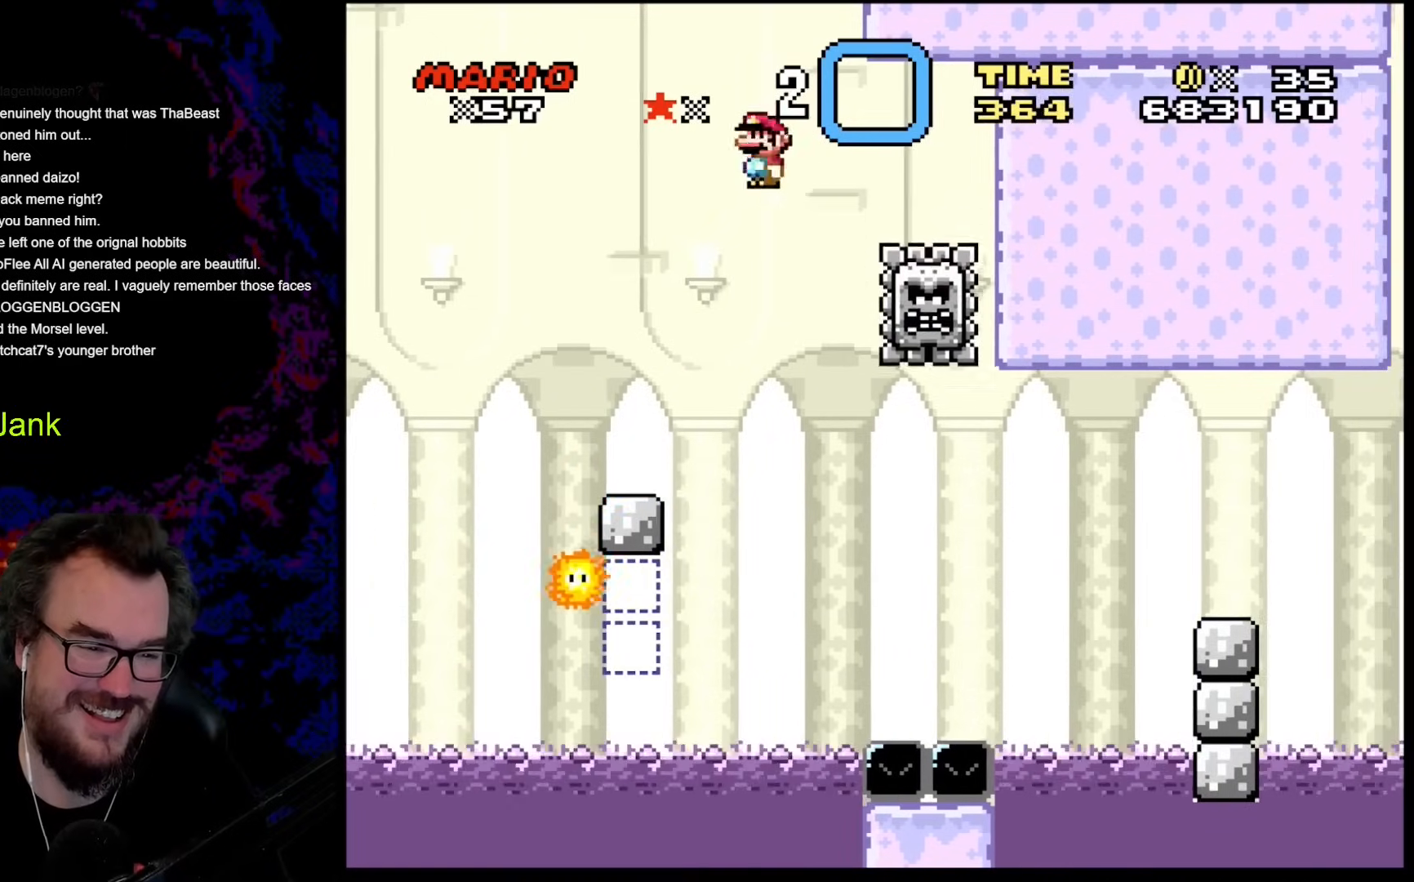
Gameplay with a controller (Nintendo layout); each line is a JSON object with the inputs held at the frame after it. "events" lists button and stick changes between this image and that frame as [ms after this image, input, new state], when the widget could be followed in between. Not read: L3 R3.
{"buttons": ["A", "X", "DPAD_RIGHT"], "events": [[239, "DPAD_DOWN", "down"], [239, "DPAD_LEFT", "up"], [239, "DPAD_RIGHT", "down"], [257, "DPAD_DOWN", "up"], [291, "A", "up"], [359, "DPAD_RIGHT", "up"], [496, "A", "down"], [496, "DPAD_RIGHT", "down"]]}
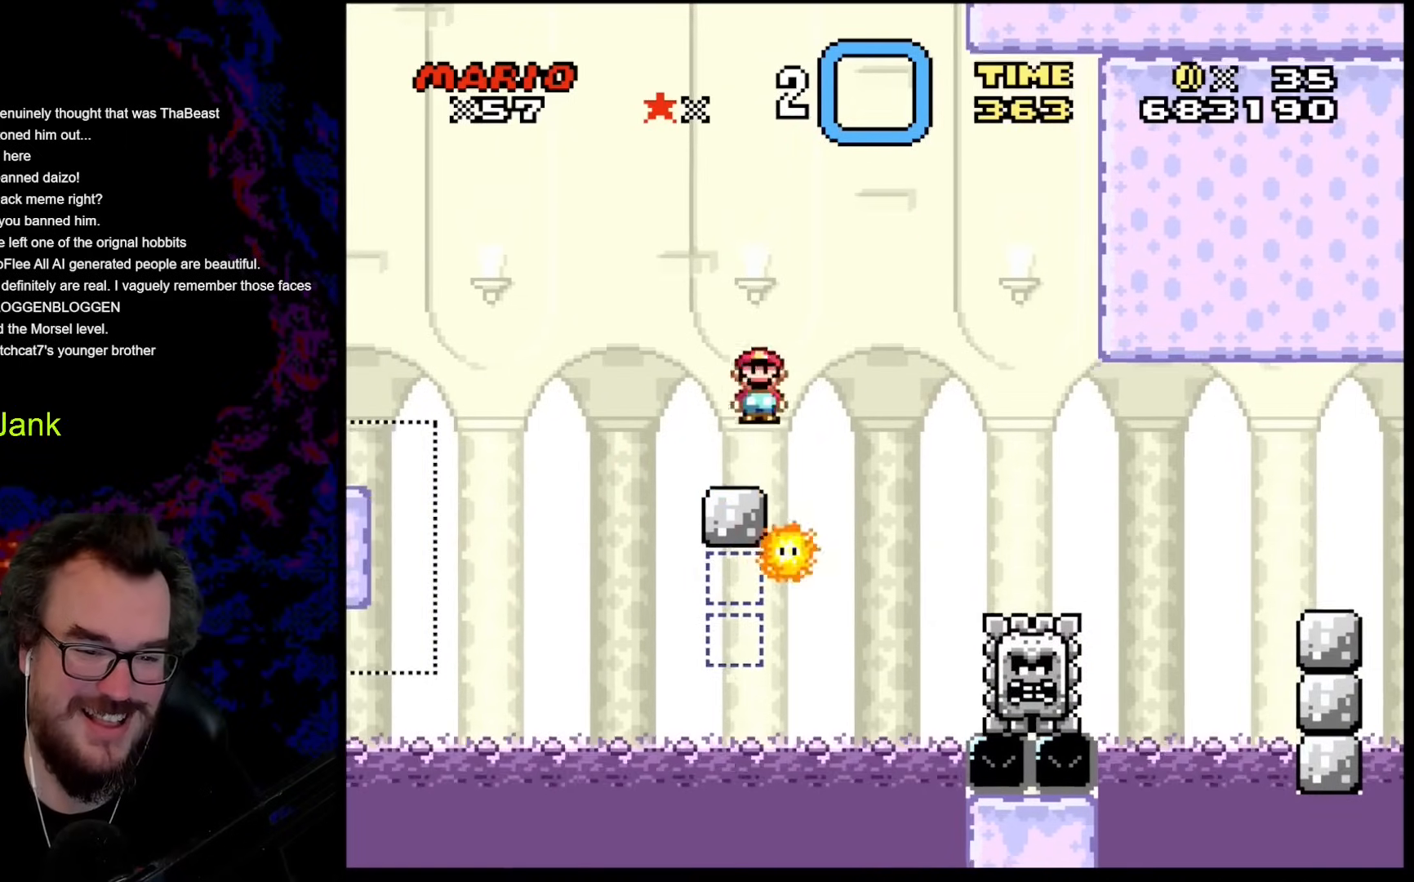
{"buttons": ["X", "DPAD_RIGHT"], "events": [[205, "A", "up"]]}
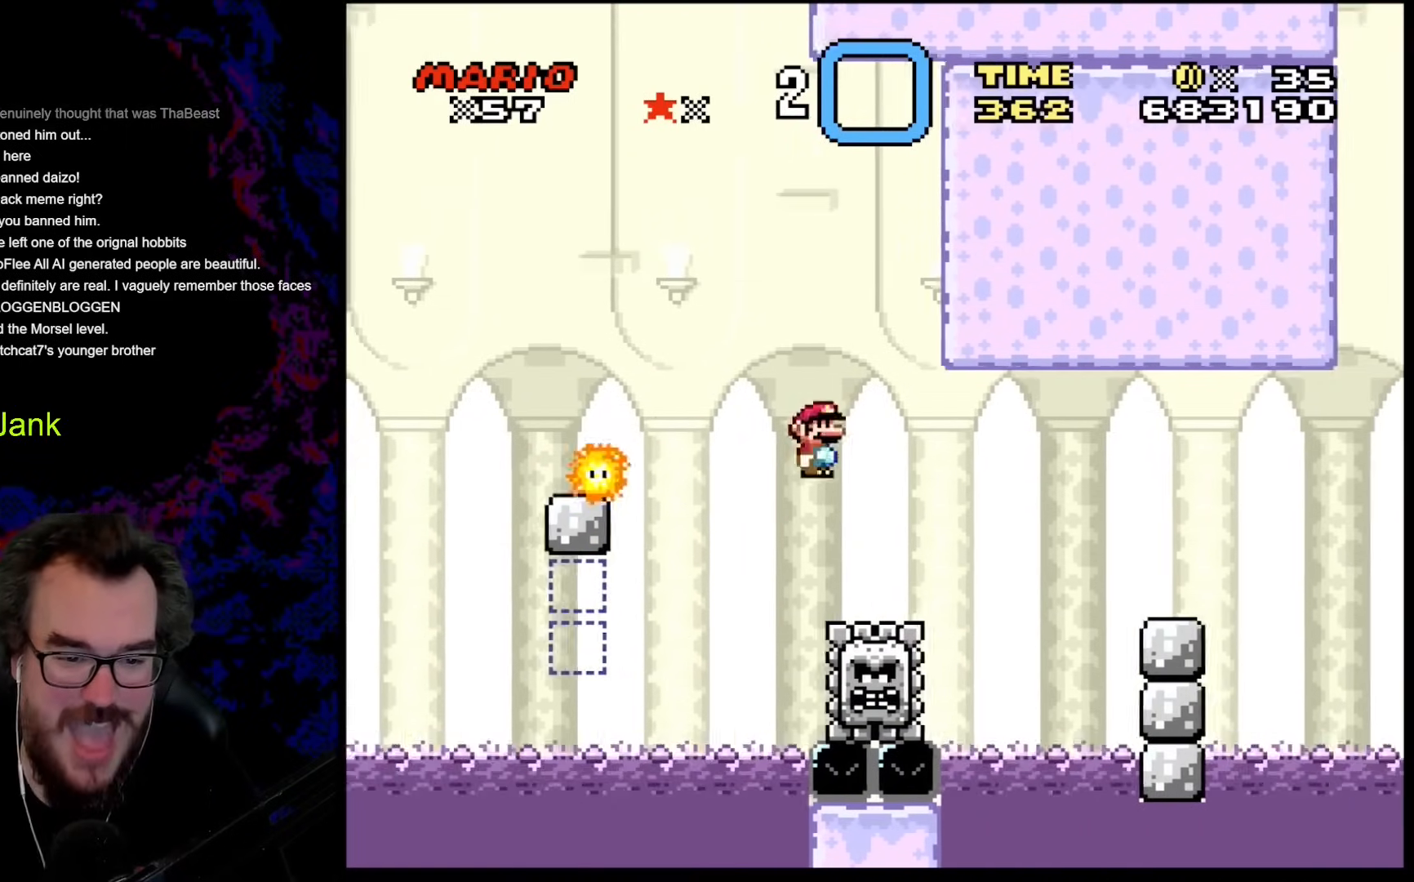
{"buttons": ["A", "X", "DPAD_RIGHT"], "events": [[188, "A", "down"]]}
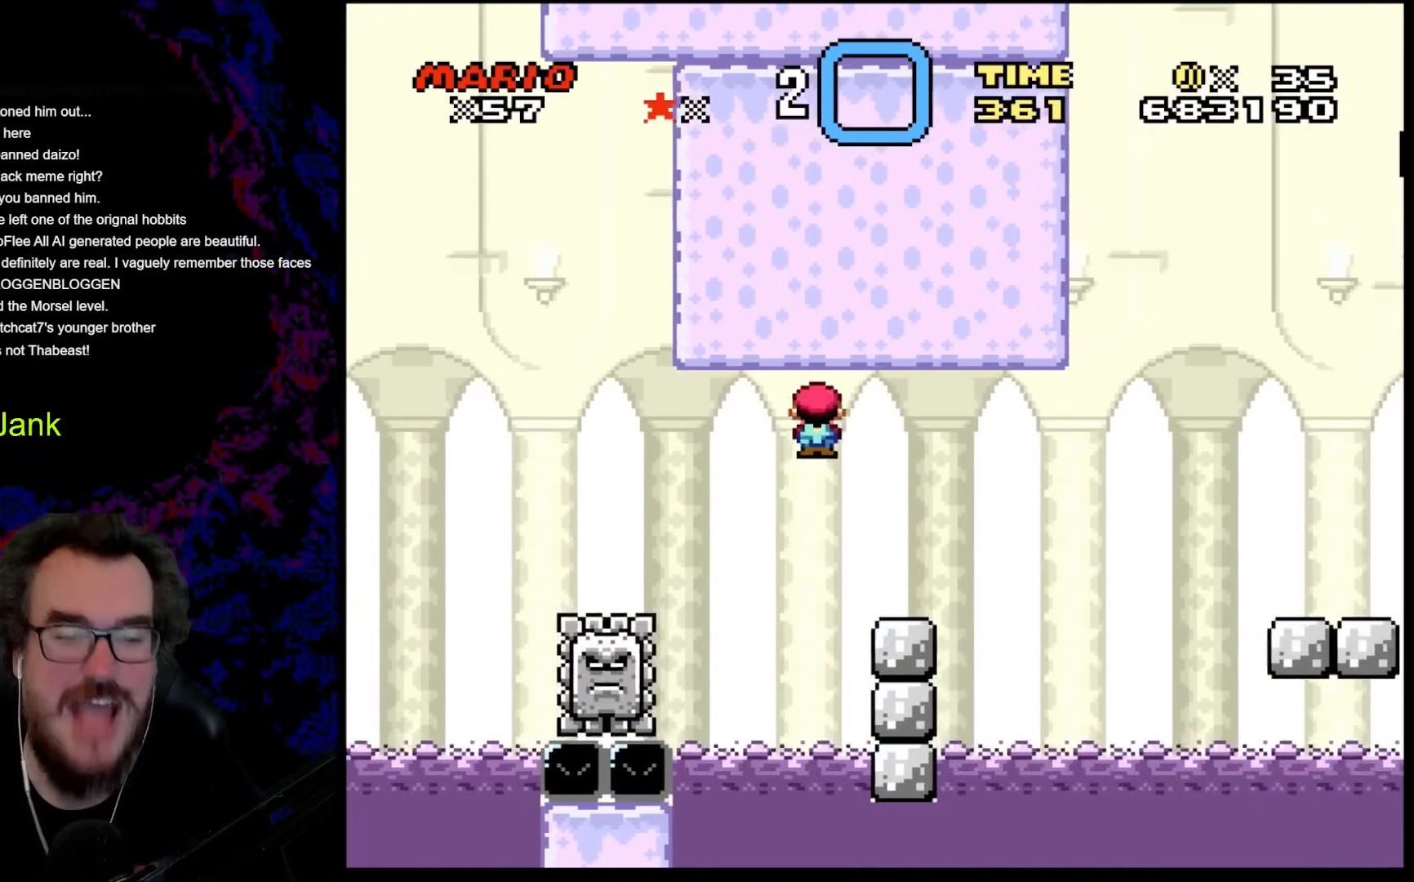
{"buttons": ["A", "X"], "events": [[154, "DPAD_DOWN", "down"], [154, "DPAD_LEFT", "down"], [154, "DPAD_RIGHT", "up"], [171, "DPAD_DOWN", "up"], [205, "A", "up"], [325, "DPAD_LEFT", "up"], [342, "A", "down"]]}
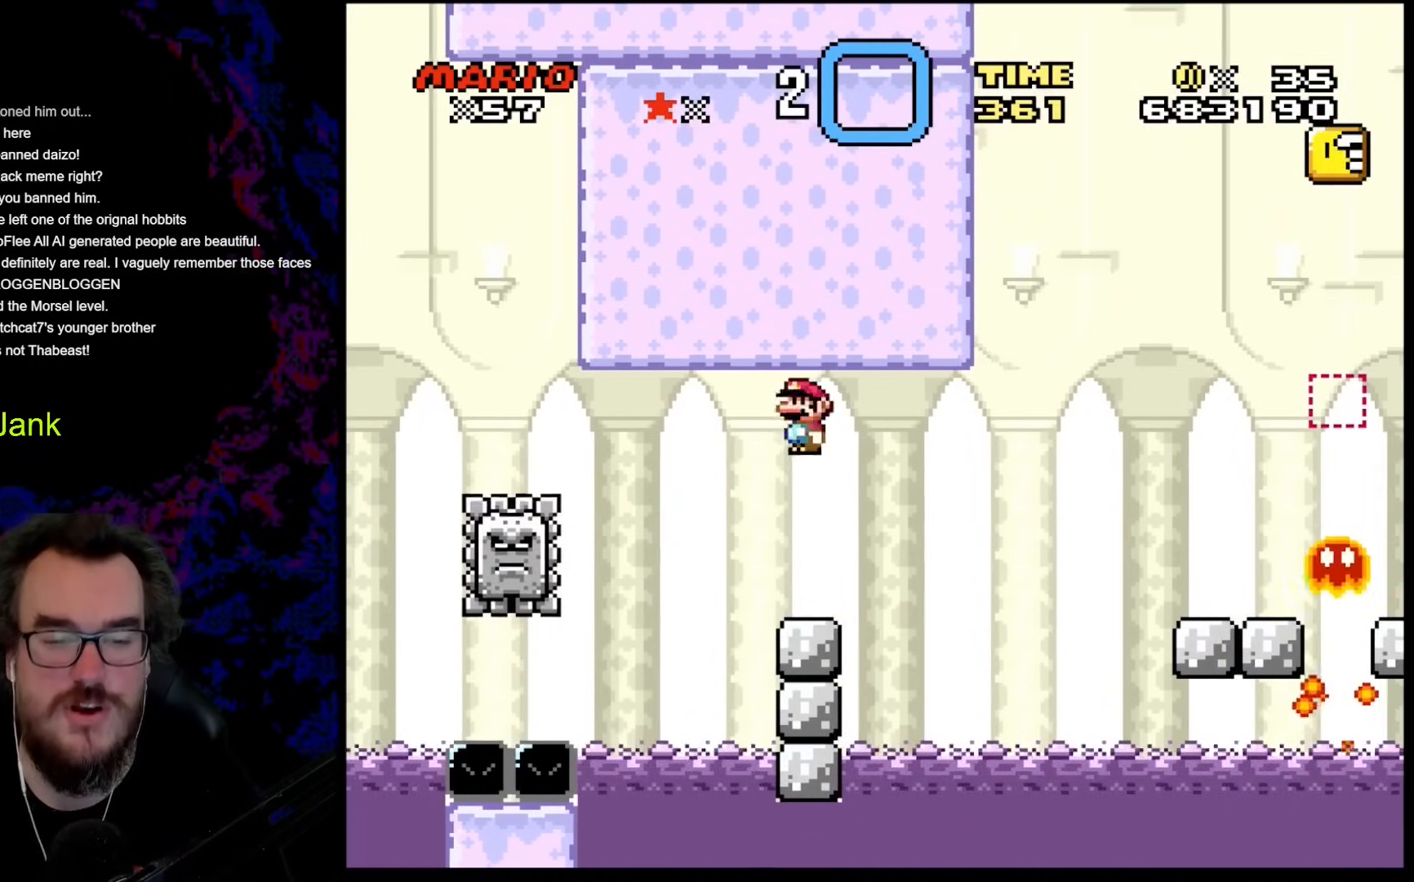
{"buttons": ["X"], "events": [[205, "DPAD_RIGHT", "down"], [273, "DPAD_RIGHT", "up"], [324, "A", "up"]]}
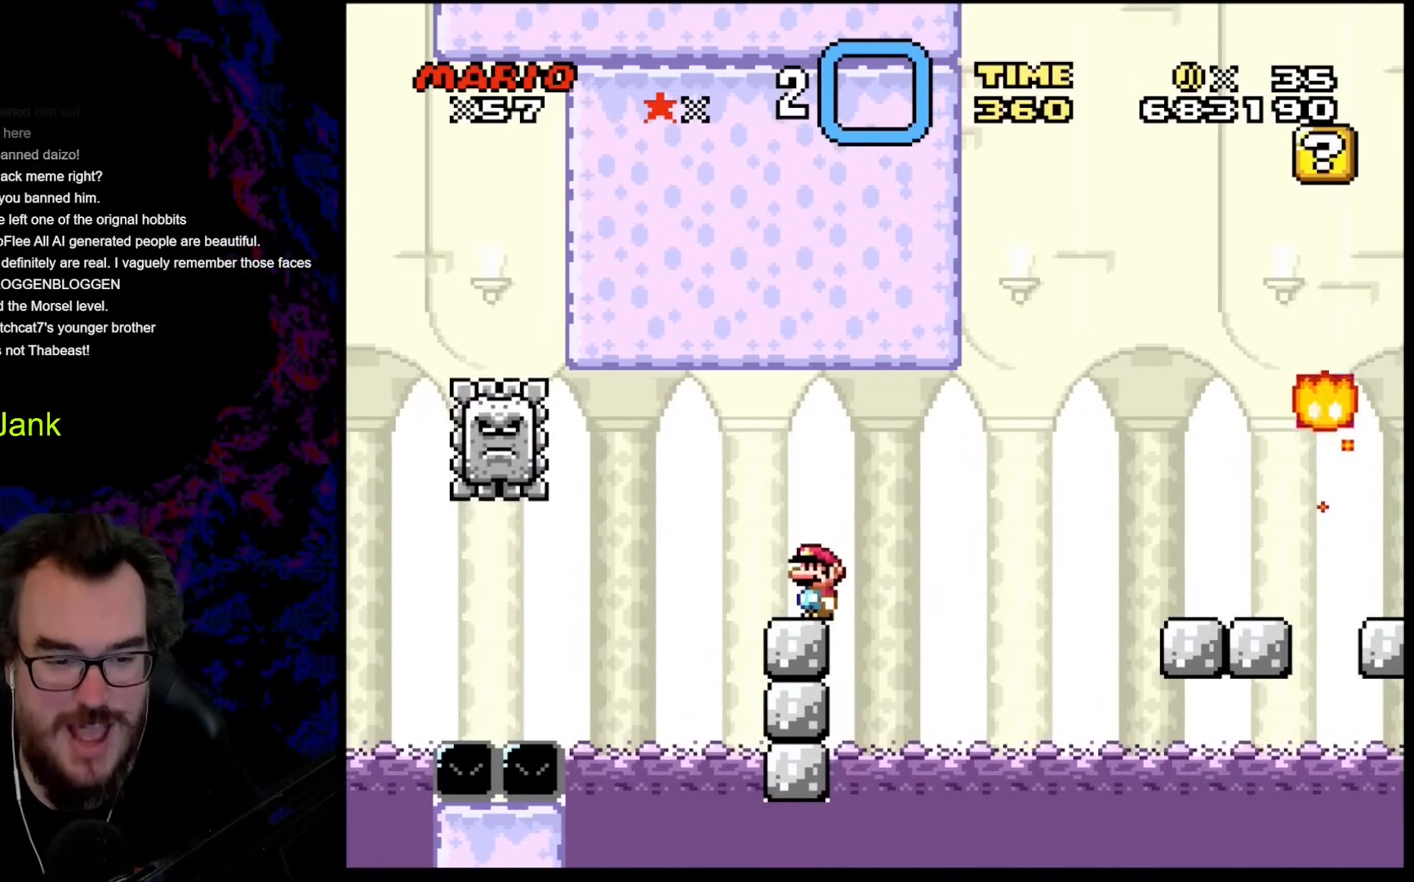
{"buttons": ["X"], "events": [[69, "DPAD_LEFT", "down"], [103, "A", "down"], [222, "DPAD_LEFT", "up"], [342, "A", "up"], [410, "DPAD_RIGHT", "down"], [479, "DPAD_RIGHT", "up"]]}
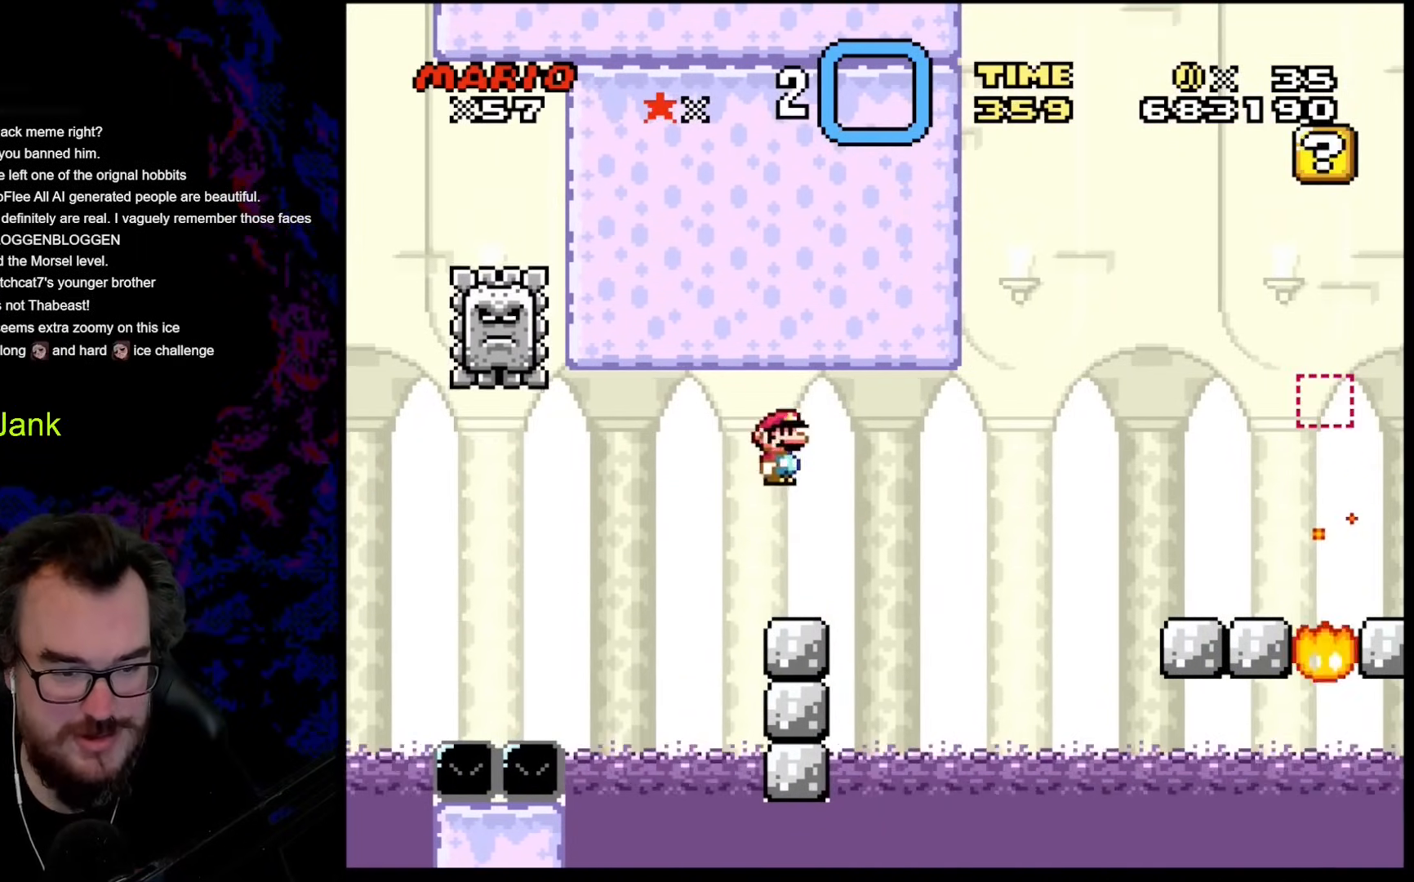
{"buttons": ["A", "X", "DPAD_RIGHT"], "events": [[68, "DPAD_RIGHT", "down"], [256, "A", "down"], [341, "A", "up"], [461, "A", "down"]]}
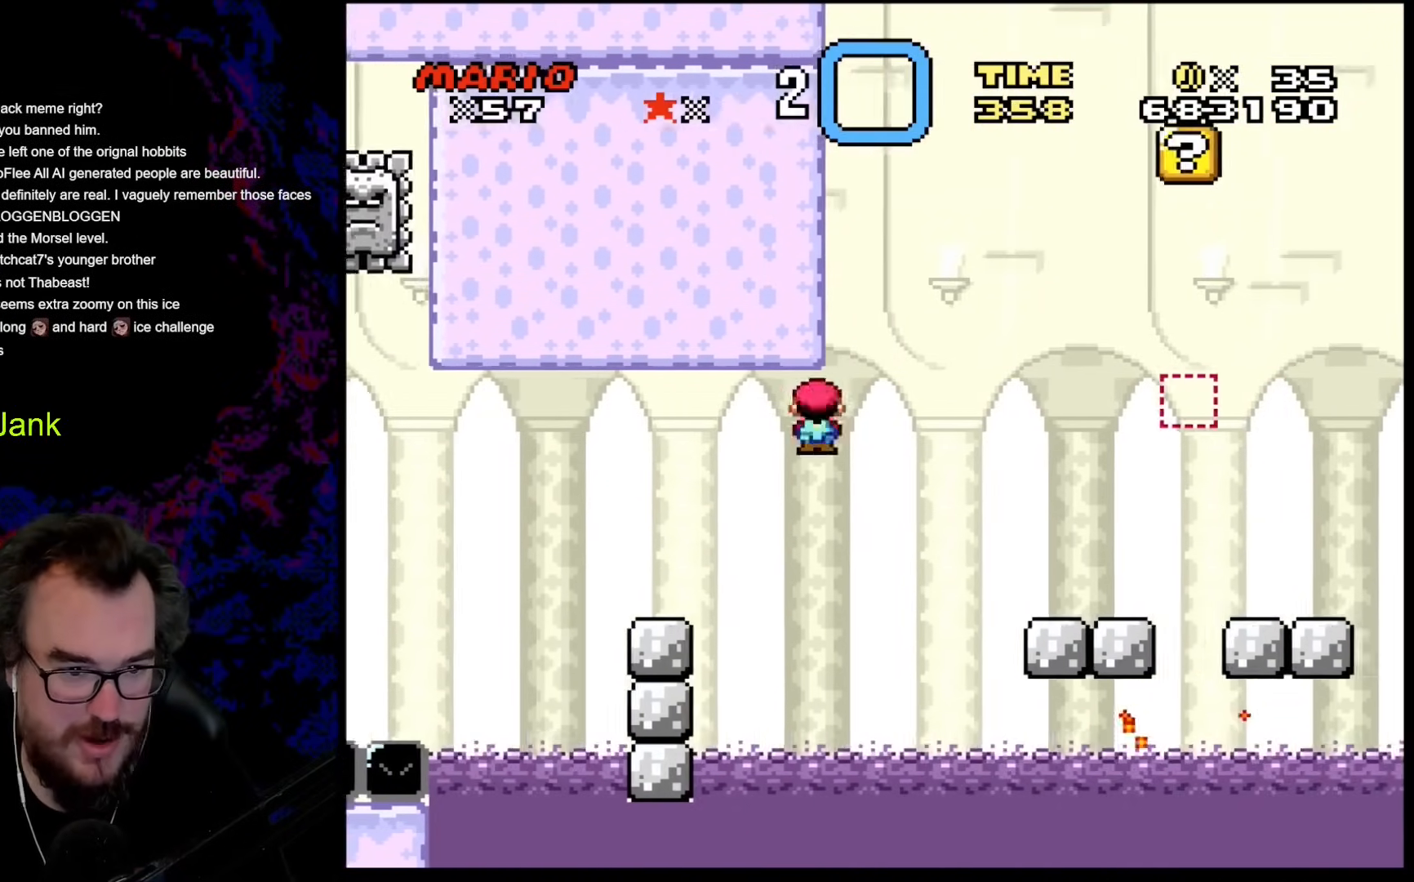
{"buttons": ["A", "X", "DPAD_LEFT"], "events": [[393, "A", "up"], [461, "DPAD_DOWN", "down"], [461, "DPAD_RIGHT", "up"], [478, "DPAD_DOWN", "up"], [478, "DPAD_LEFT", "down"], [495, "A", "down"]]}
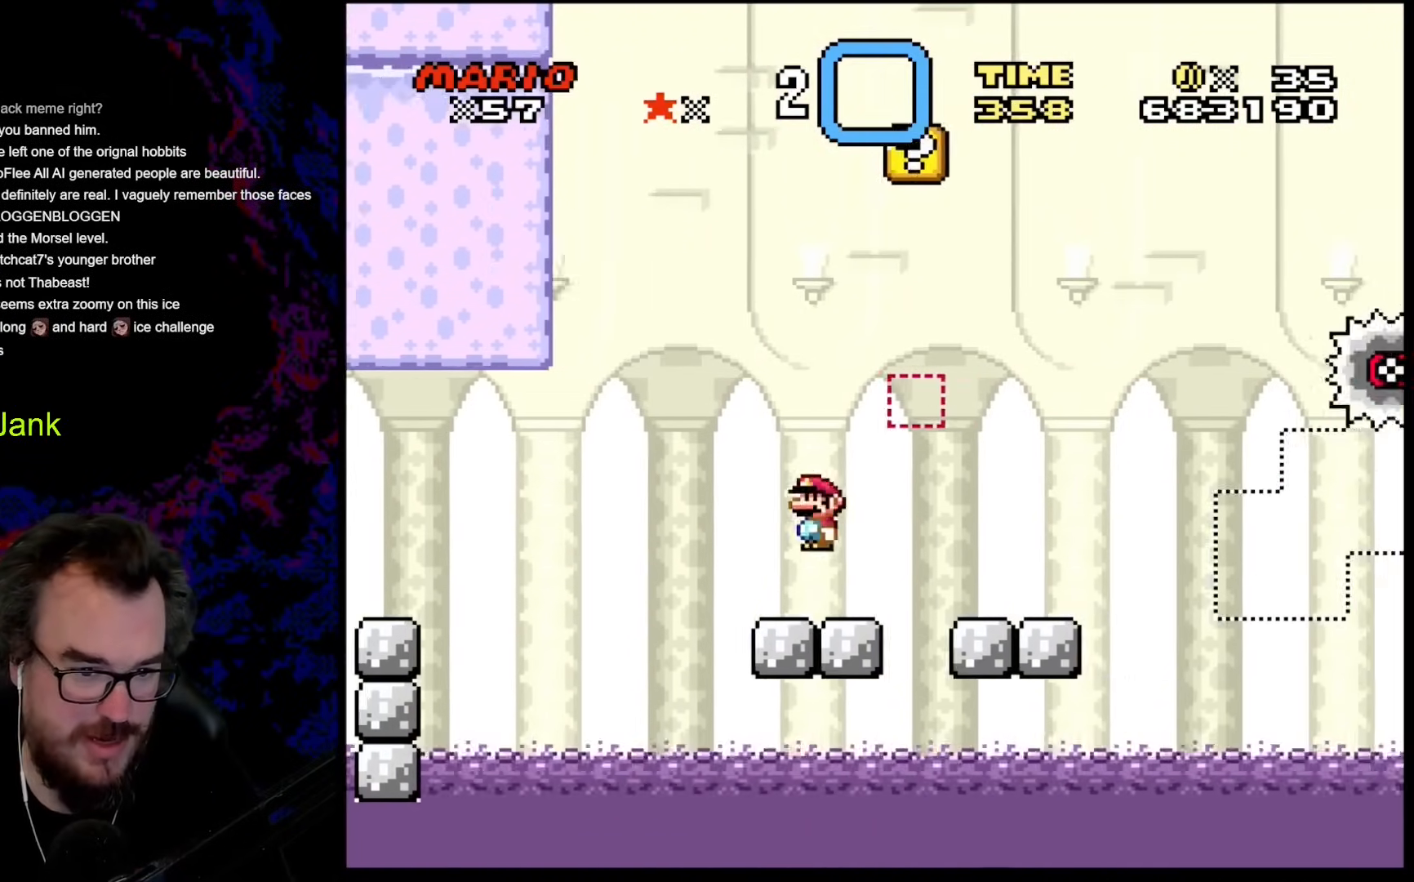
{"buttons": ["X"], "events": [[171, "A", "up"], [171, "DPAD_LEFT", "up"], [393, "DPAD_RIGHT", "down"], [496, "DPAD_RIGHT", "up"]]}
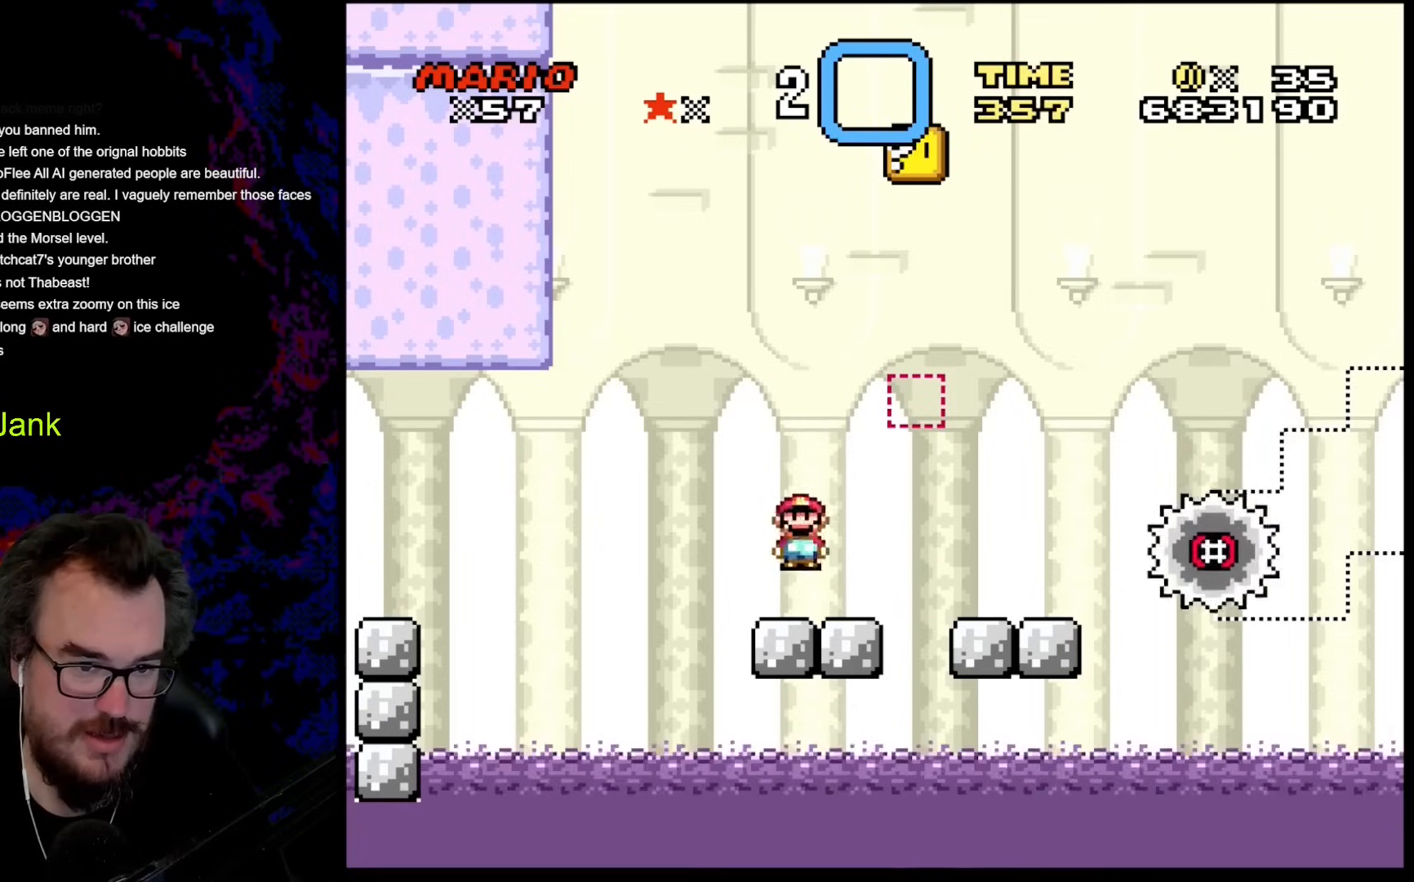
{"buttons": ["A", "X"], "events": [[239, "A", "down"]]}
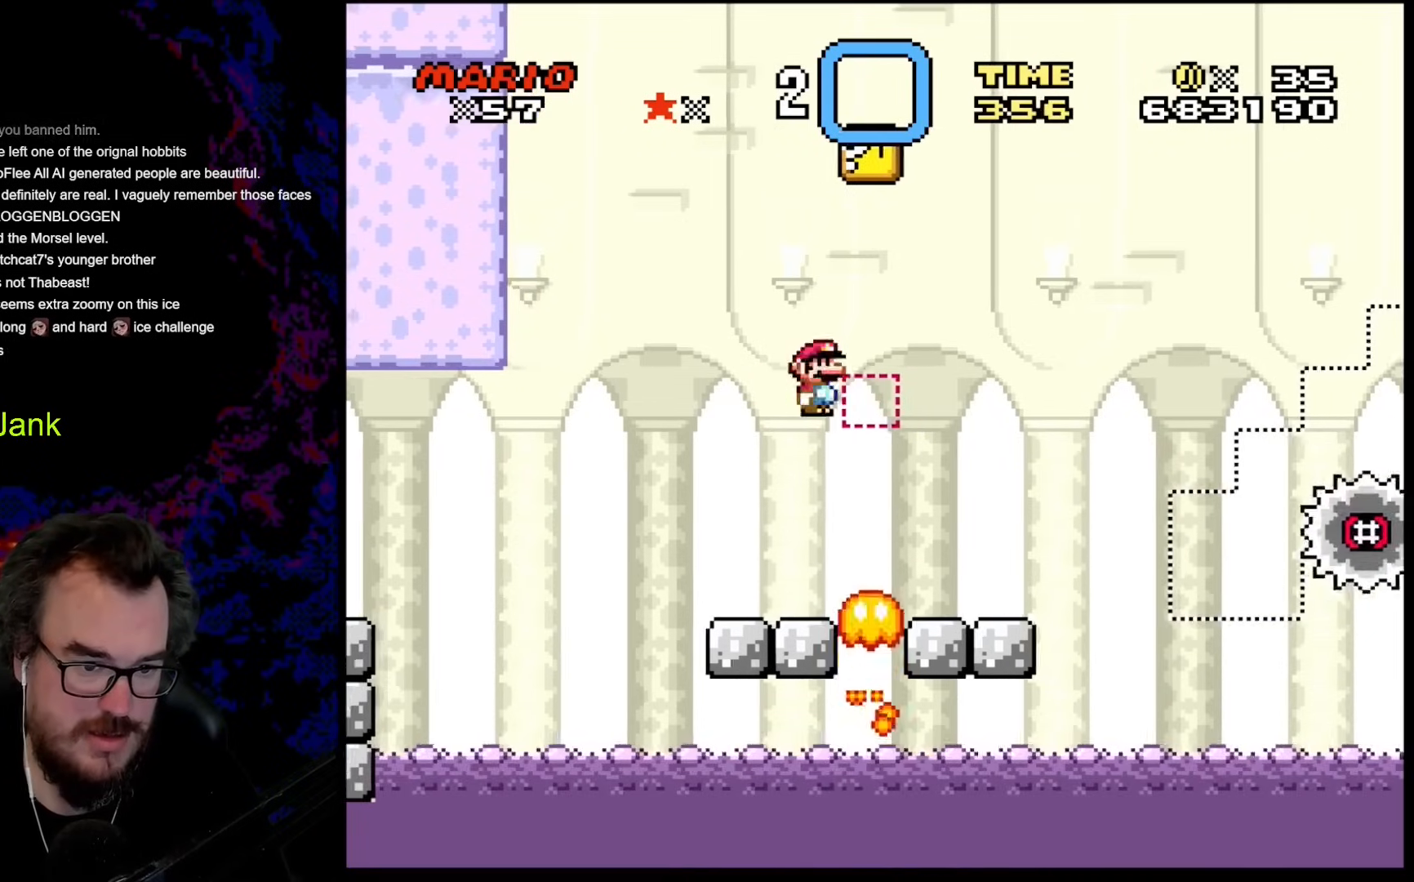
{"buttons": ["A", "X", "DPAD_LEFT"], "events": [[478, "DPAD_LEFT", "down"]]}
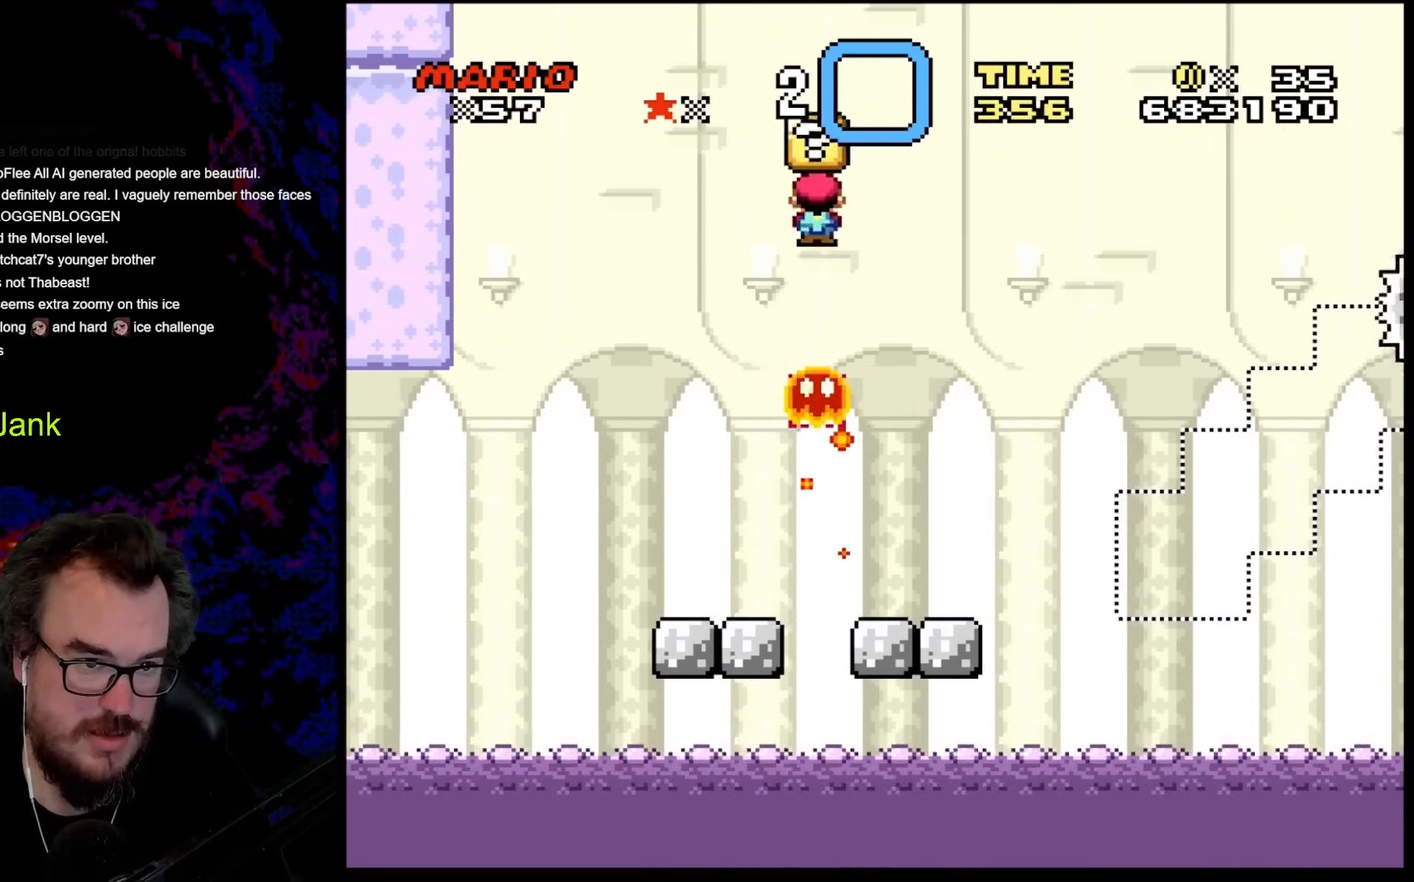
{"buttons": ["X"], "events": [[291, "A", "up"], [308, "DPAD_LEFT", "up"], [342, "DPAD_RIGHT", "down"], [496, "DPAD_RIGHT", "up"]]}
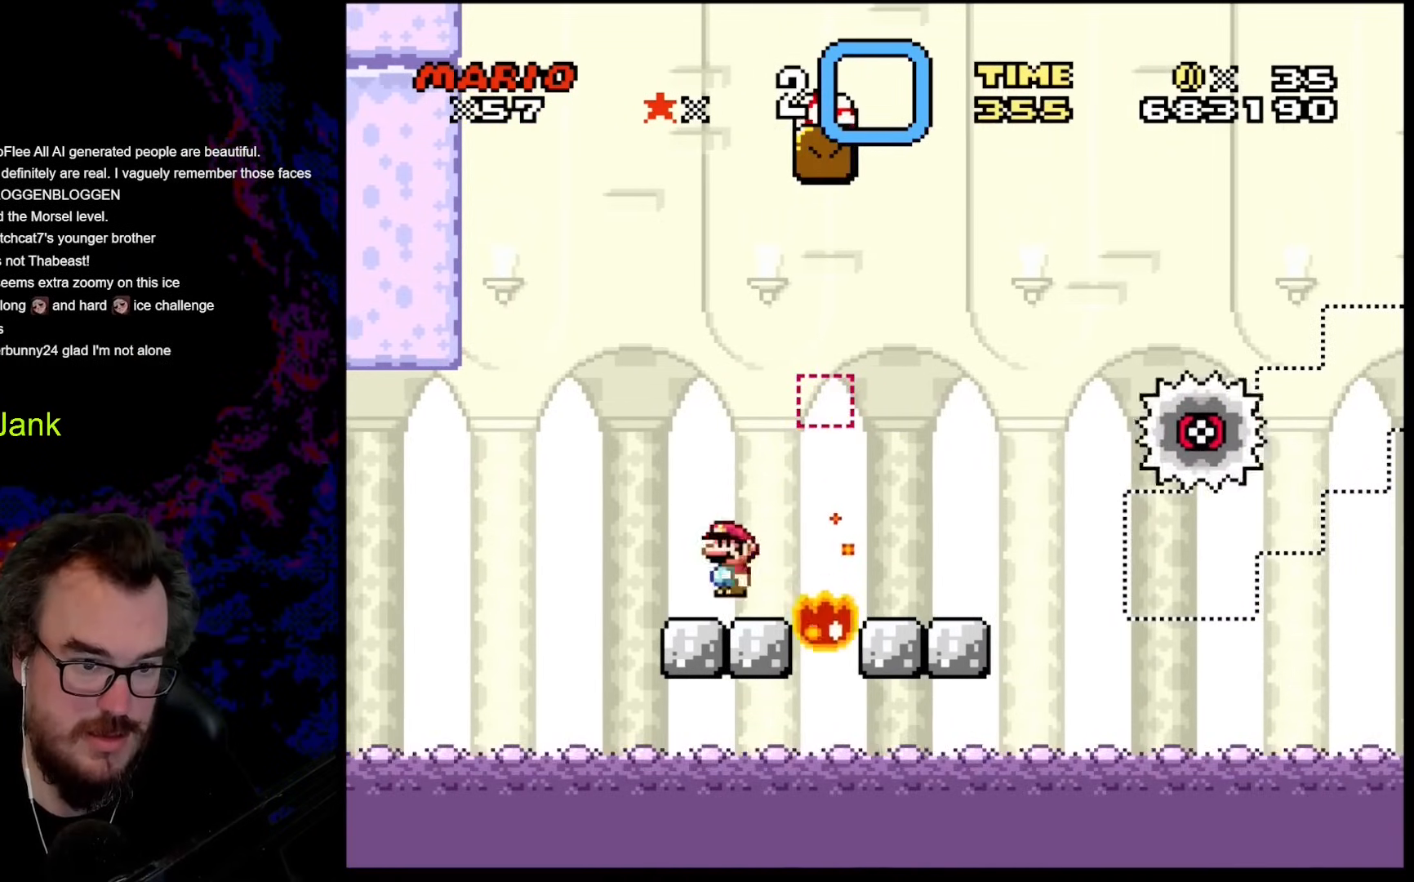
{"buttons": ["A", "X", "DPAD_RIGHT"], "events": [[154, "A", "down"], [154, "DPAD_RIGHT", "down"], [307, "A", "up"], [410, "A", "down"]]}
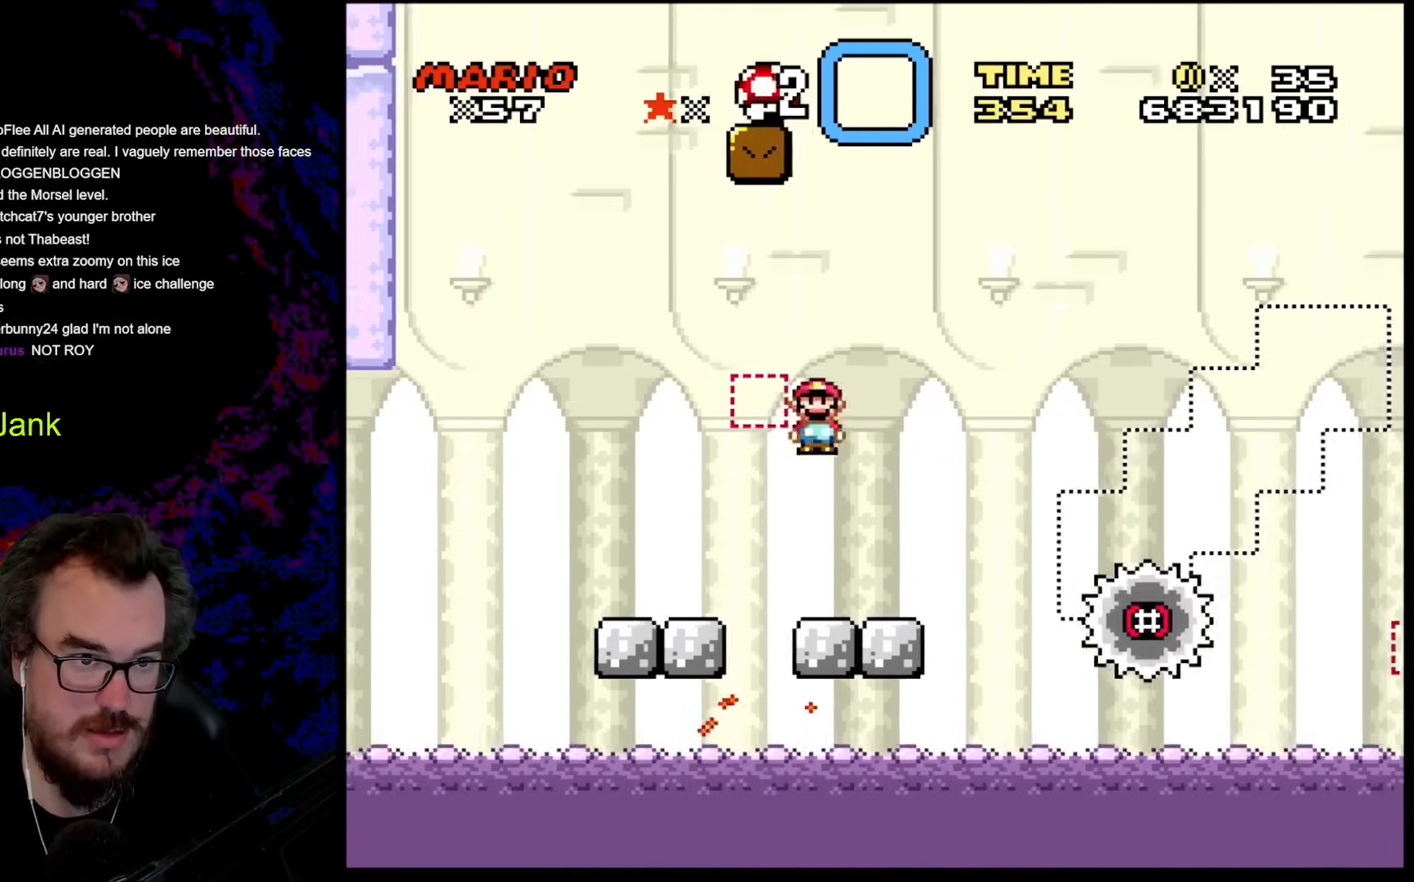
{"buttons": ["B", "Y"], "events": [[34, "A", "up"], [86, "DPAD_DOWN", "down"], [103, "DPAD_DOWN", "up"], [103, "DPAD_LEFT", "down"], [103, "DPAD_RIGHT", "up"], [103, "X", "up"], [154, "Y", "down"], [256, "DPAD_LEFT", "up"], [342, "DPAD_RIGHT", "down"], [359, "B", "down"], [478, "DPAD_RIGHT", "up"]]}
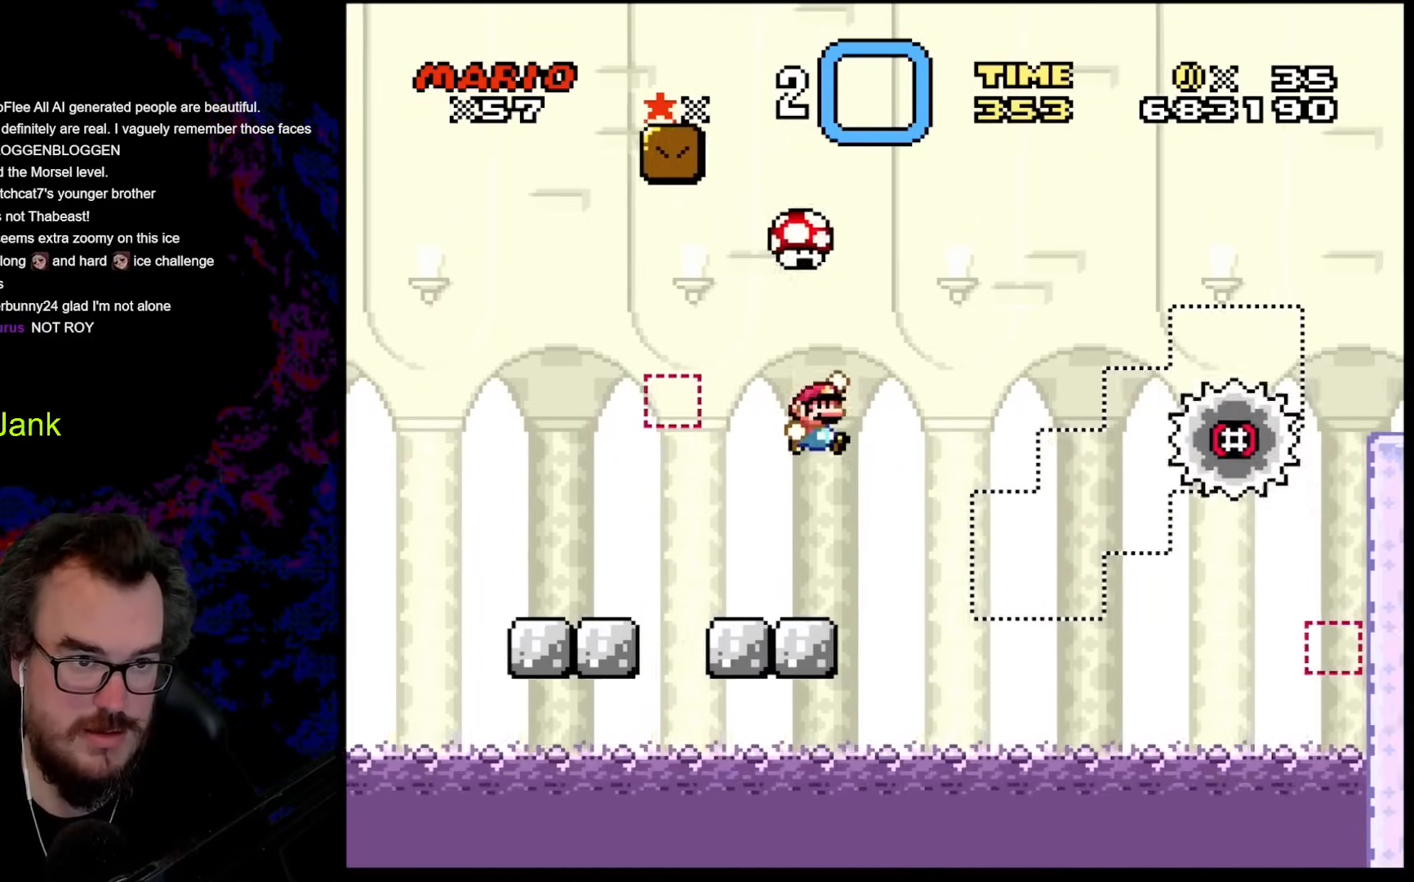
{"buttons": ["B", "Y"], "events": [[119, "DPAD_LEFT", "down"], [256, "DPAD_LEFT", "up"]]}
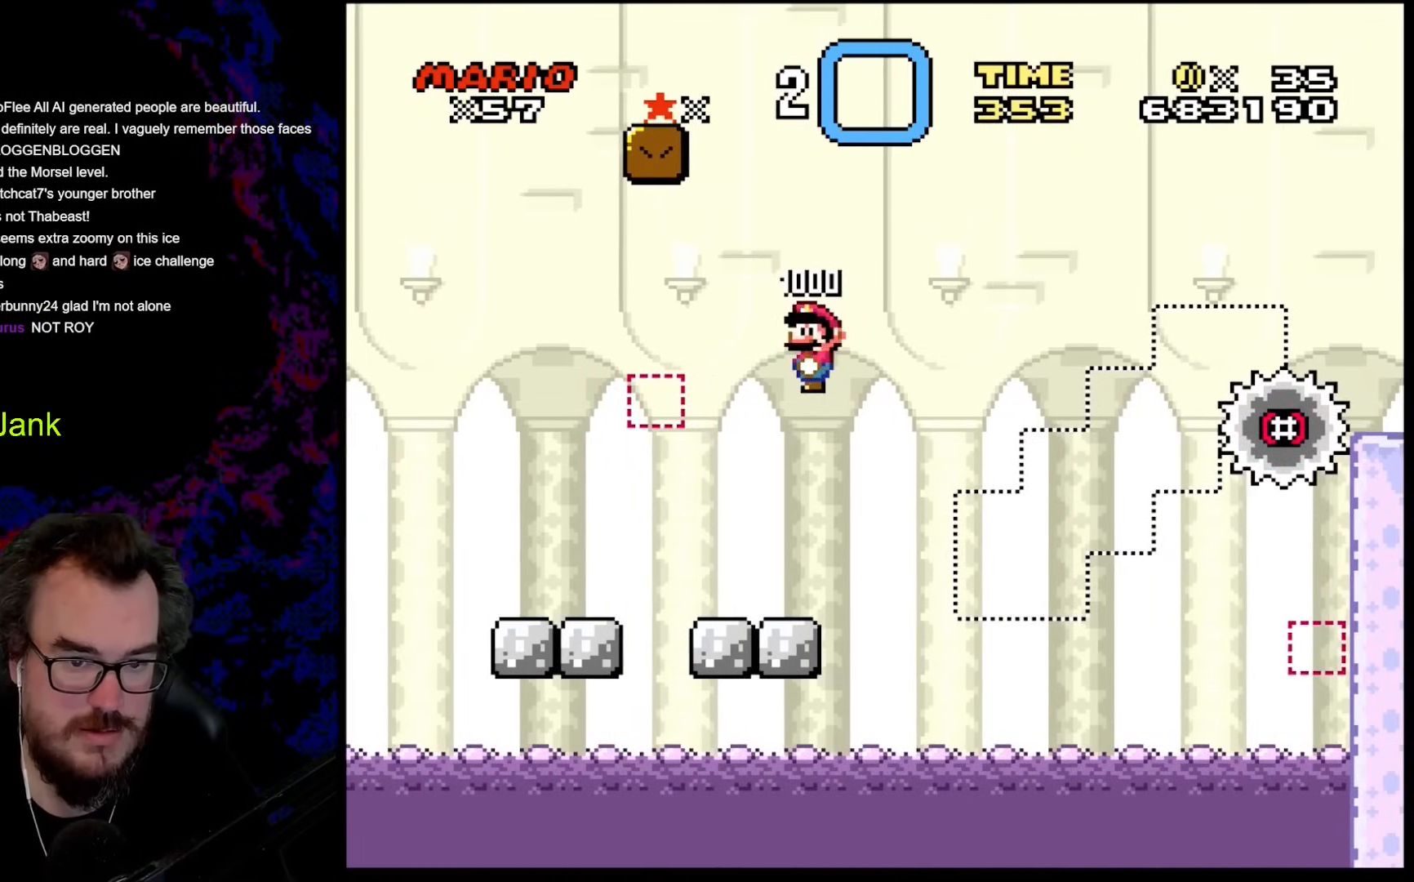
{"buttons": ["Y", "DPAD_LEFT"], "events": [[324, "DPAD_LEFT", "down"], [495, "B", "up"]]}
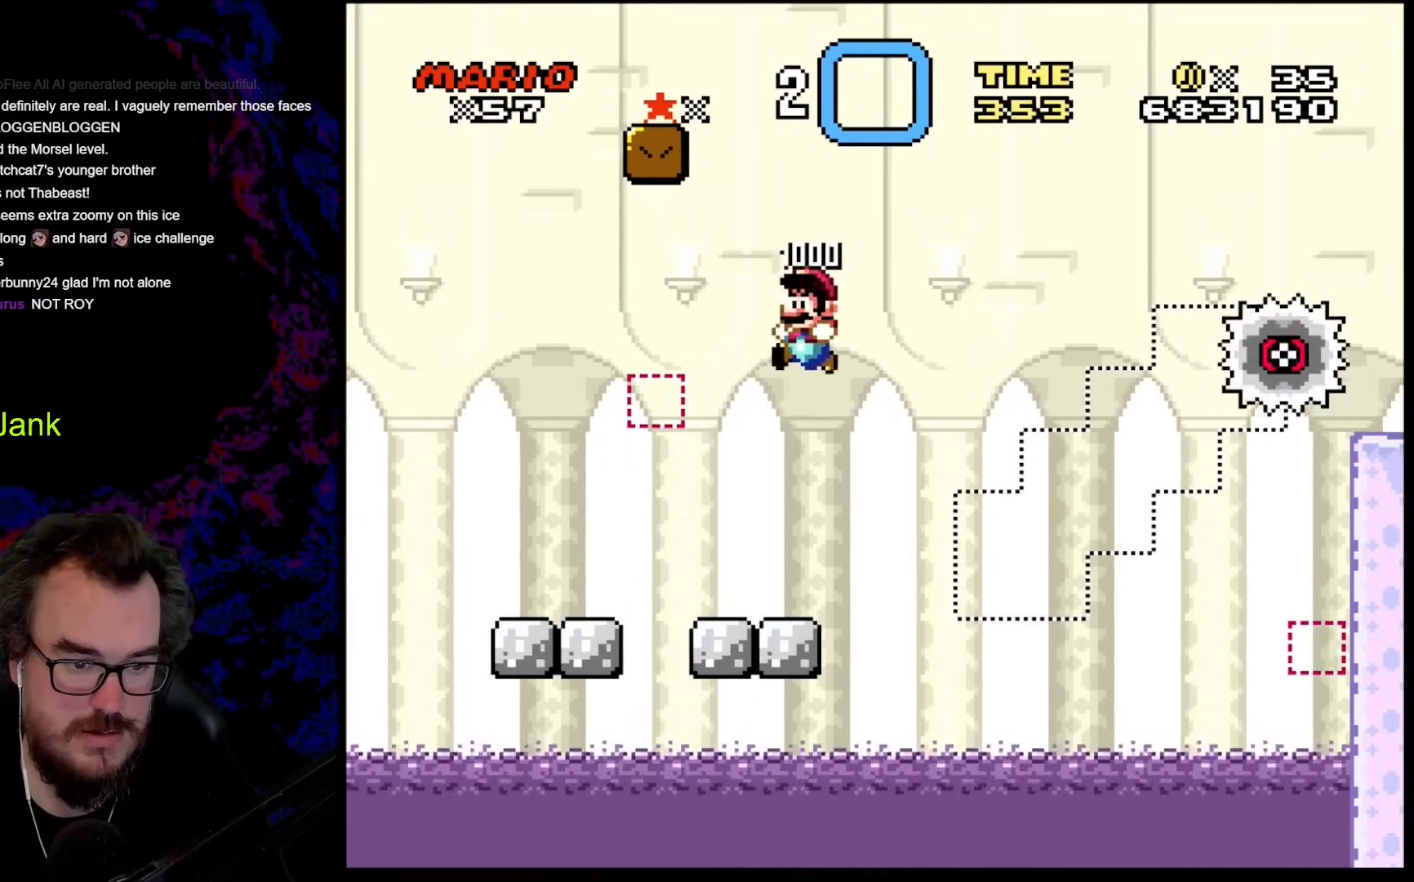
{"buttons": ["X"], "events": [[52, "Y", "up"], [69, "X", "down"], [171, "DPAD_LEFT", "up"], [188, "DPAD_RIGHT", "down"], [308, "DPAD_RIGHT", "up"]]}
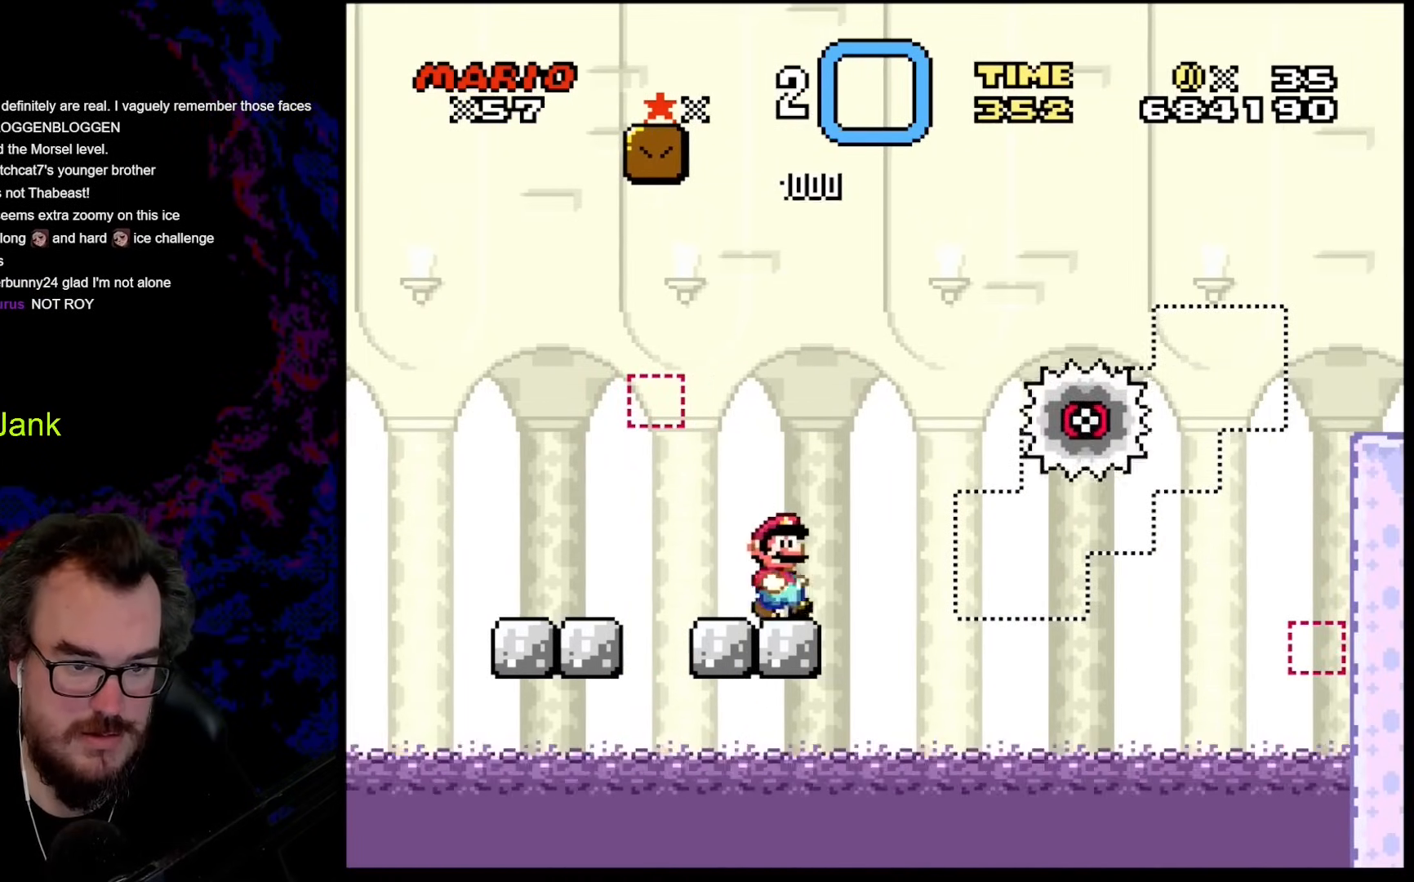
{"buttons": ["A", "X", "DPAD_RIGHT"], "events": [[17, "DPAD_RIGHT", "down"], [102, "A", "down"]]}
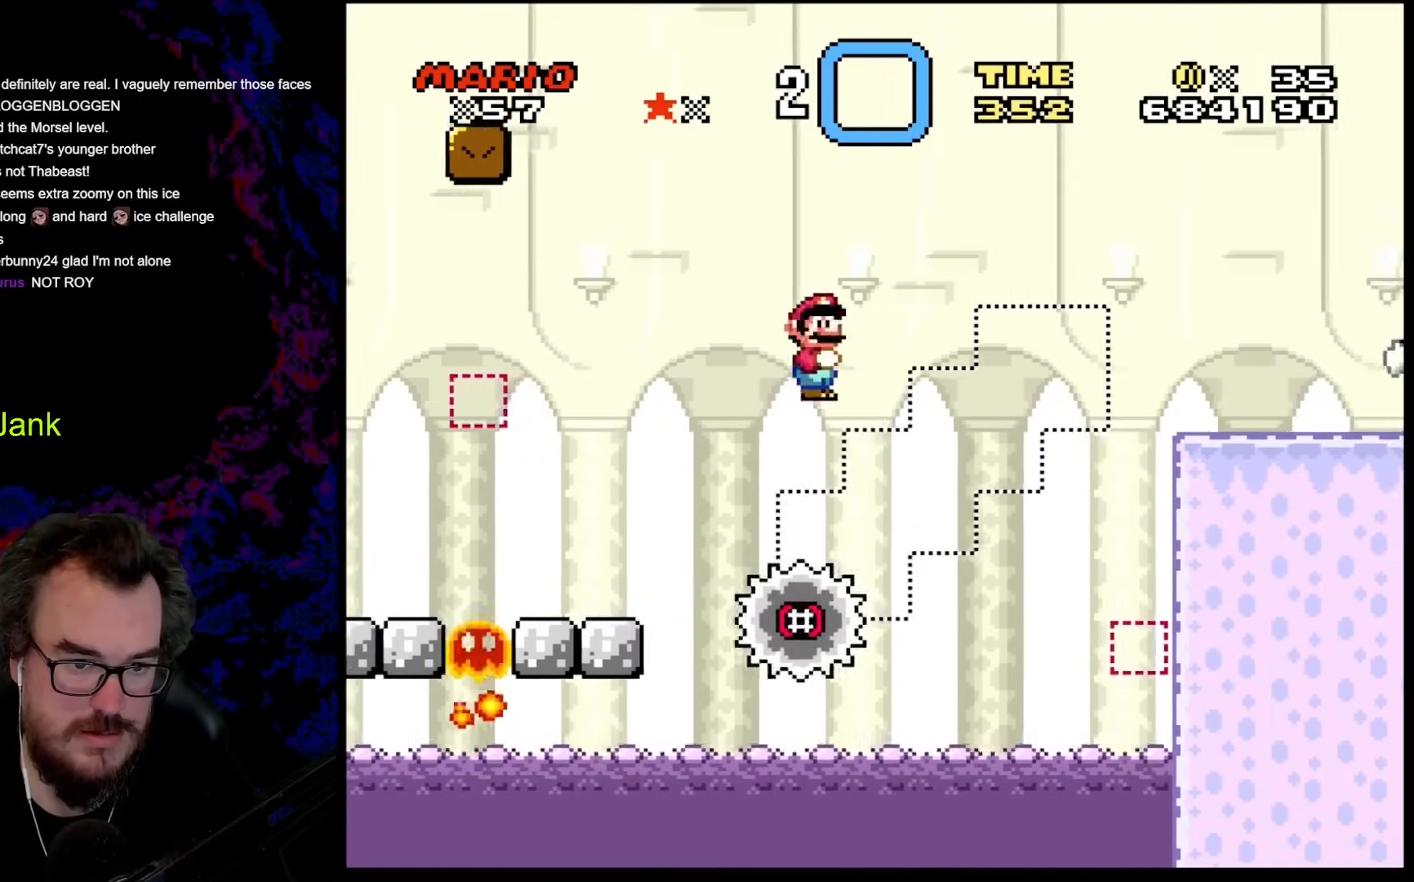
{"buttons": ["A", "X", "DPAD_RIGHT"], "events": [[188, "DPAD_DOWN", "down"], [205, "DPAD_DOWN", "up"], [205, "DPAD_LEFT", "down"], [205, "DPAD_RIGHT", "up"], [256, "DPAD_DOWN", "down"], [290, "DPAD_DOWN", "up"], [290, "DPAD_LEFT", "up"], [290, "DPAD_RIGHT", "down"]]}
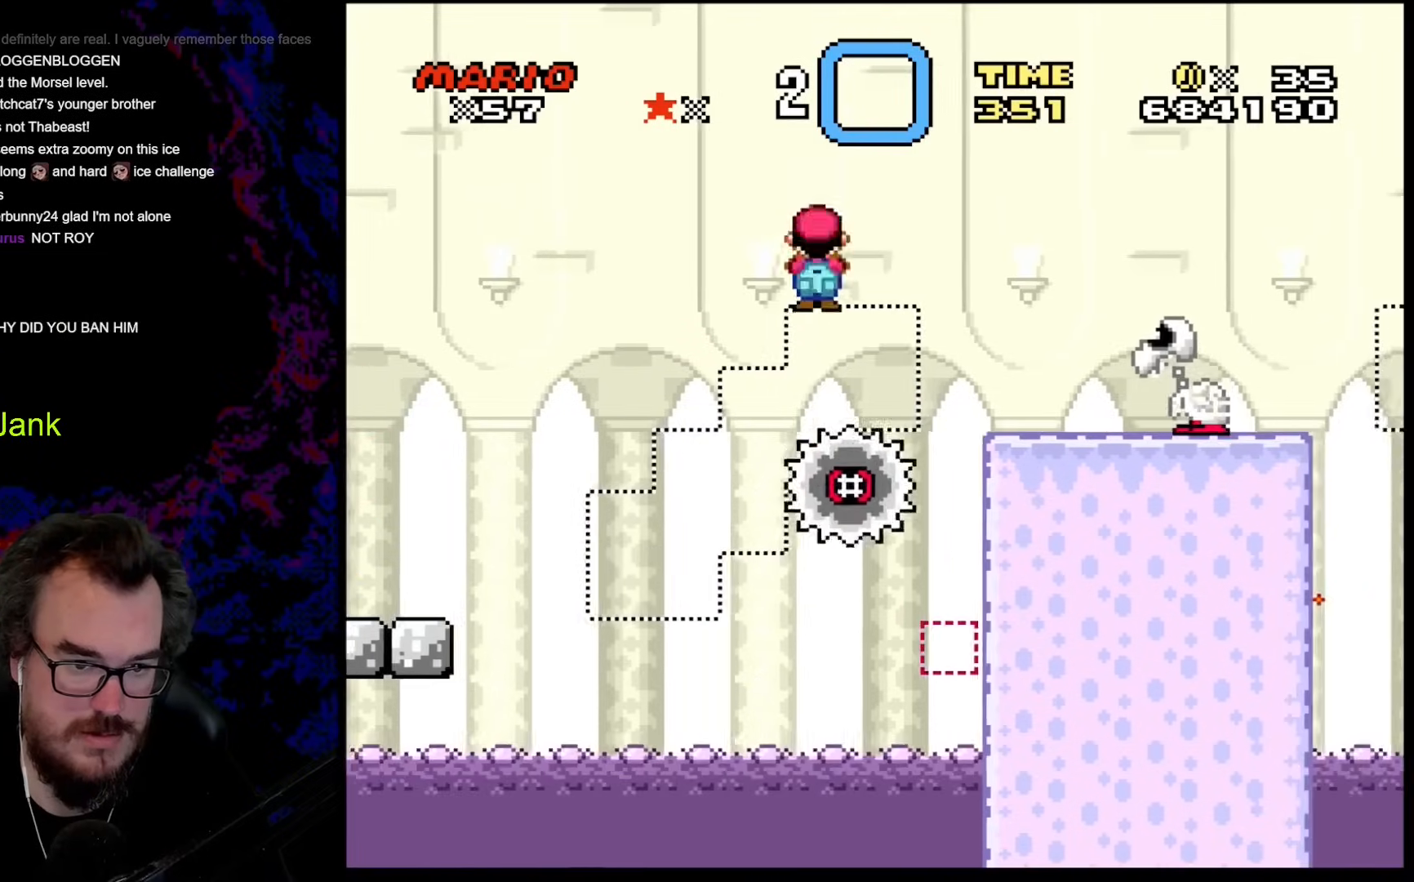
{"buttons": ["X", "DPAD_RIGHT"], "events": [[479, "A", "up"]]}
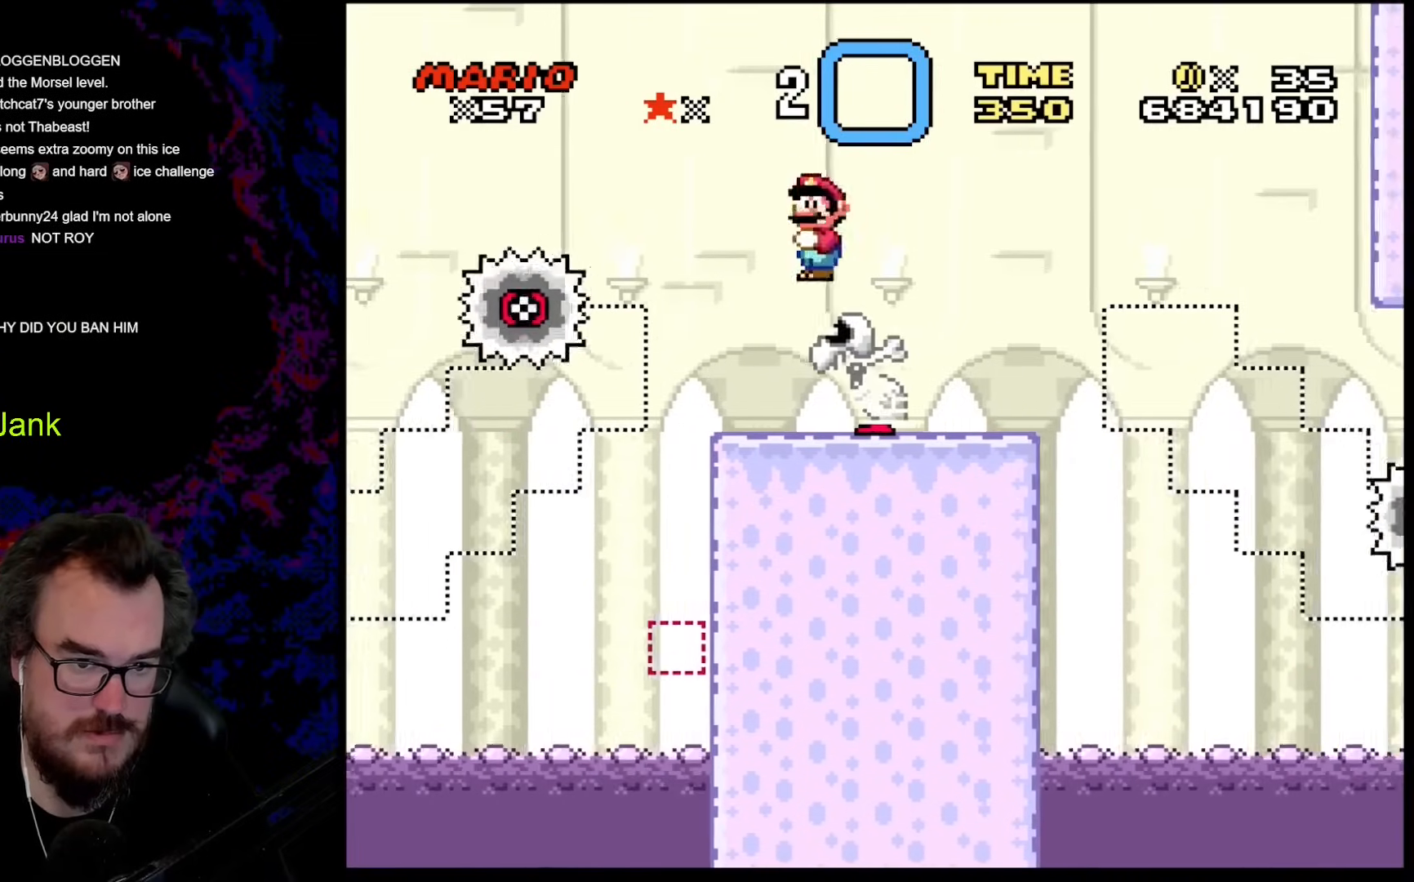
{"buttons": ["X"], "events": [[68, "DPAD_DOWN", "down"], [85, "DPAD_DOWN", "up"], [85, "DPAD_LEFT", "down"], [85, "DPAD_RIGHT", "up"], [273, "DPAD_LEFT", "up"], [341, "DPAD_RIGHT", "down"], [410, "DPAD_RIGHT", "up"]]}
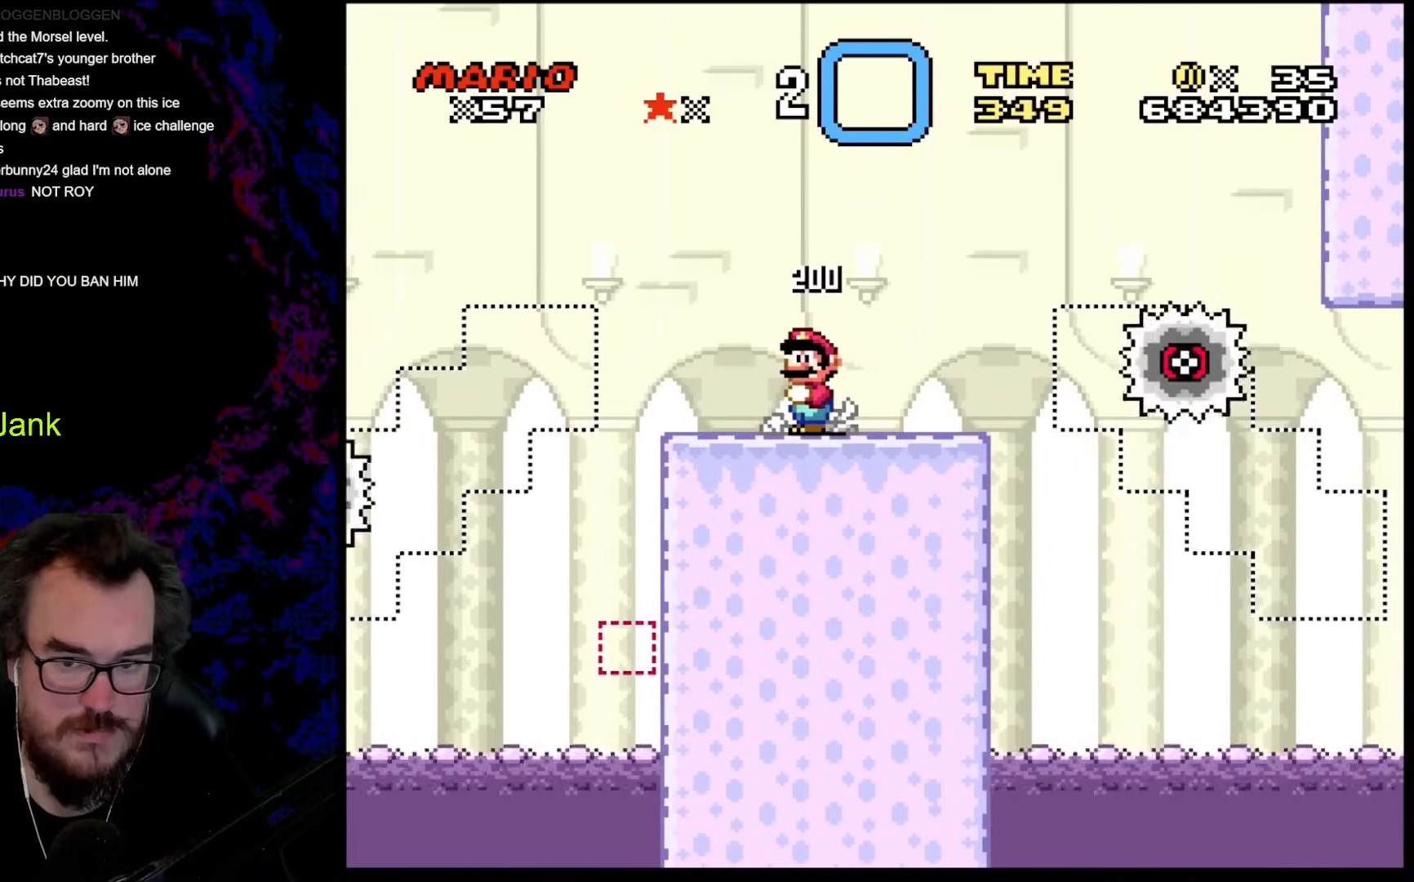
{"buttons": ["X"], "events": [[359, "X", "up"], [461, "X", "down"]]}
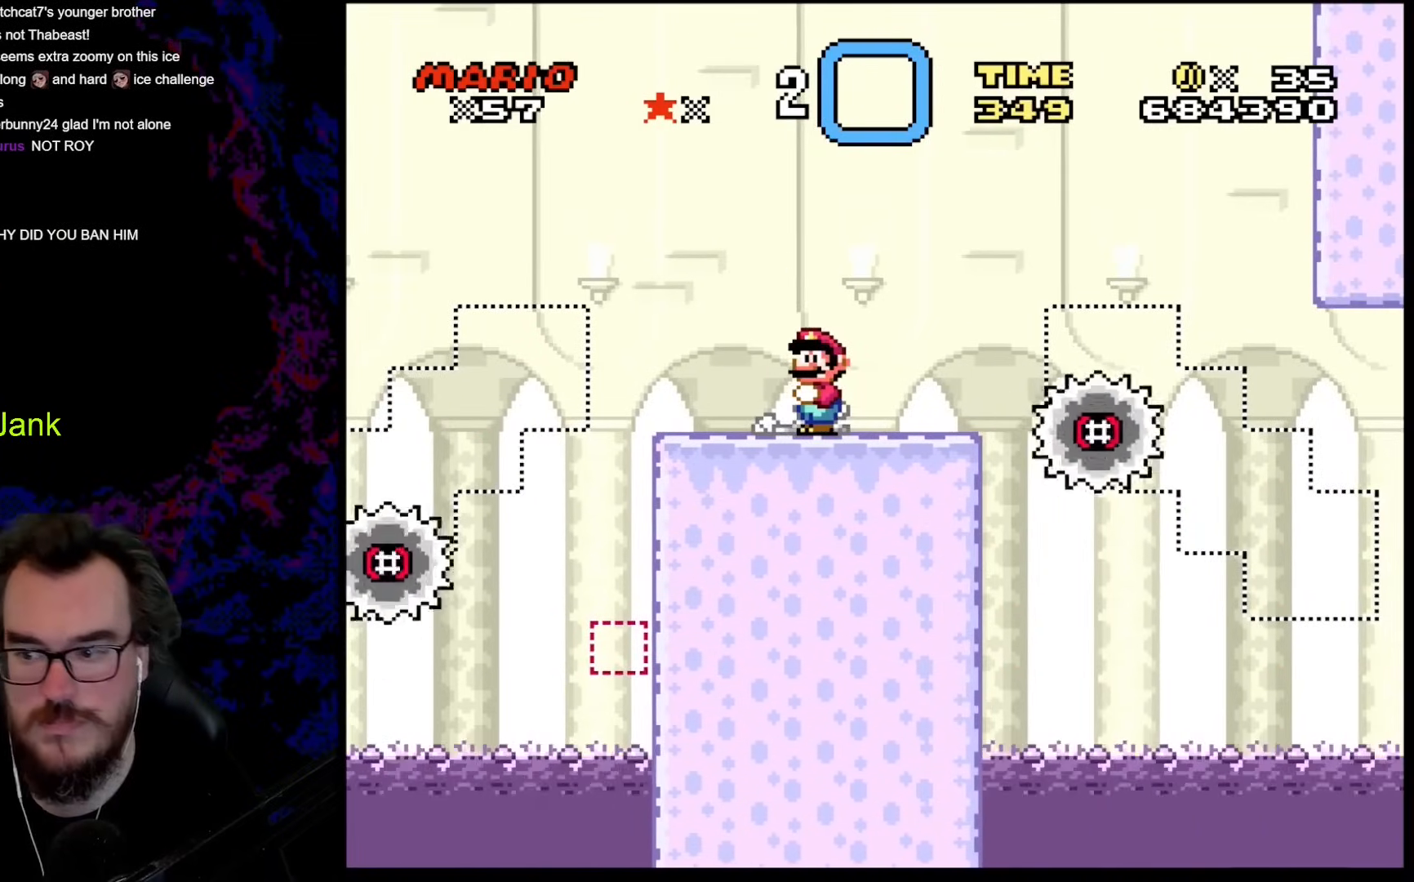
{"buttons": ["X", "DPAD_RIGHT"], "events": [[171, "X", "up"], [308, "DPAD_RIGHT", "down"], [445, "X", "down"]]}
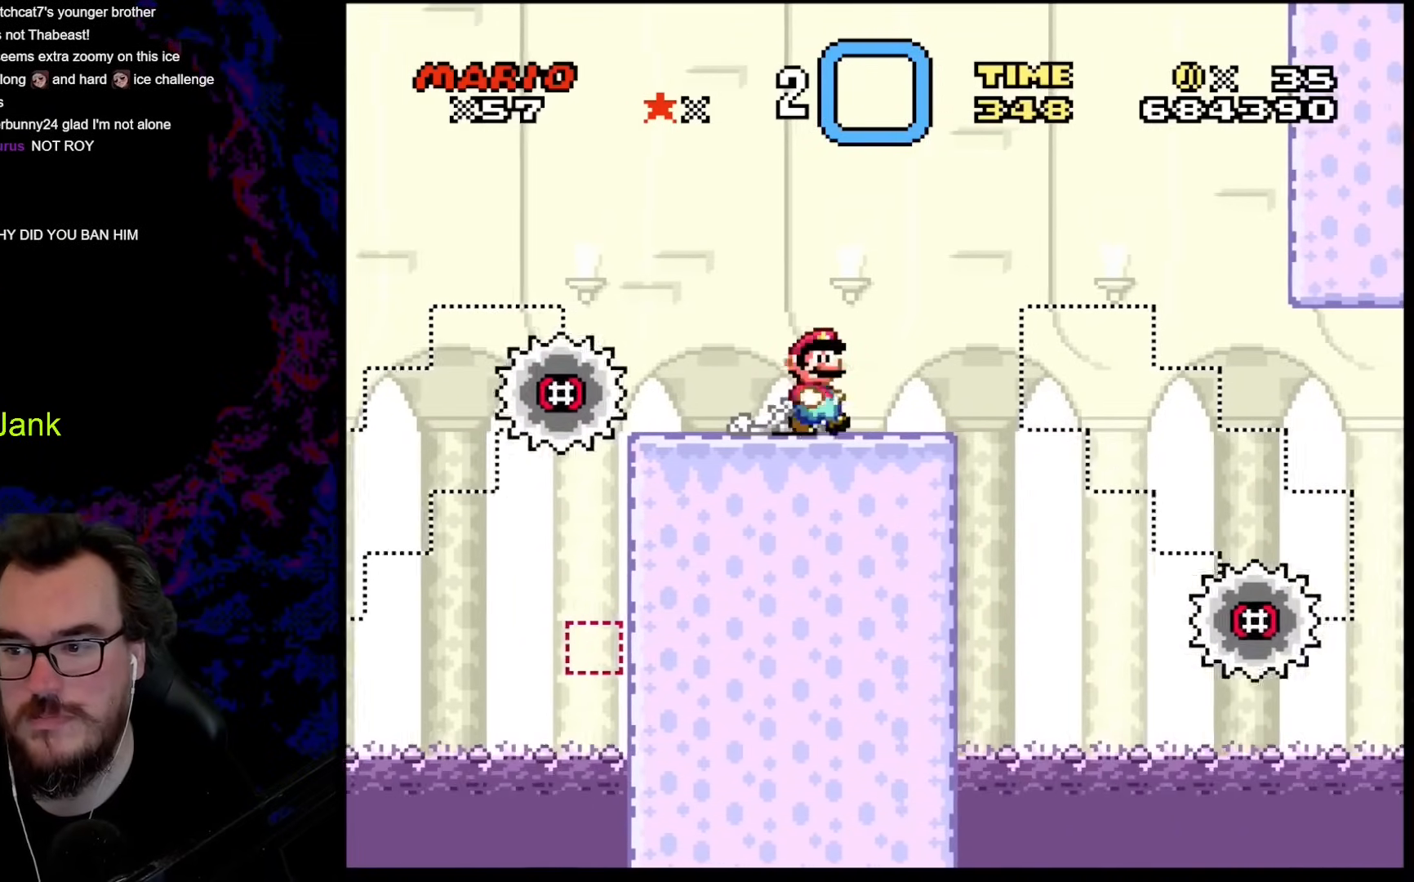
{"buttons": ["X"], "events": [[68, "DPAD_LEFT", "down"], [68, "DPAD_RIGHT", "up"], [222, "DPAD_LEFT", "up"]]}
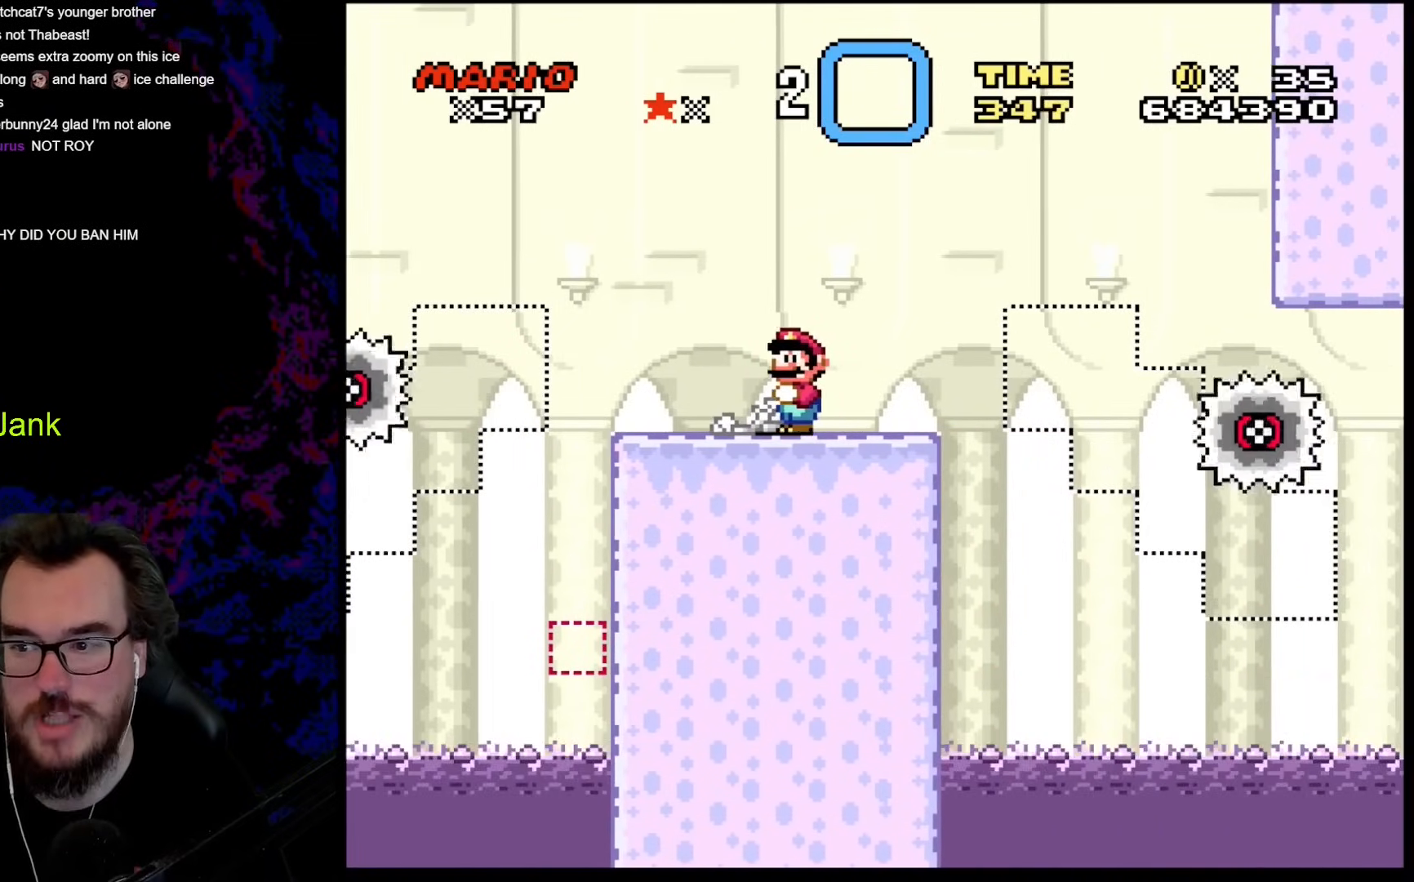
{"buttons": ["A", "X"], "events": [[188, "A", "down"]]}
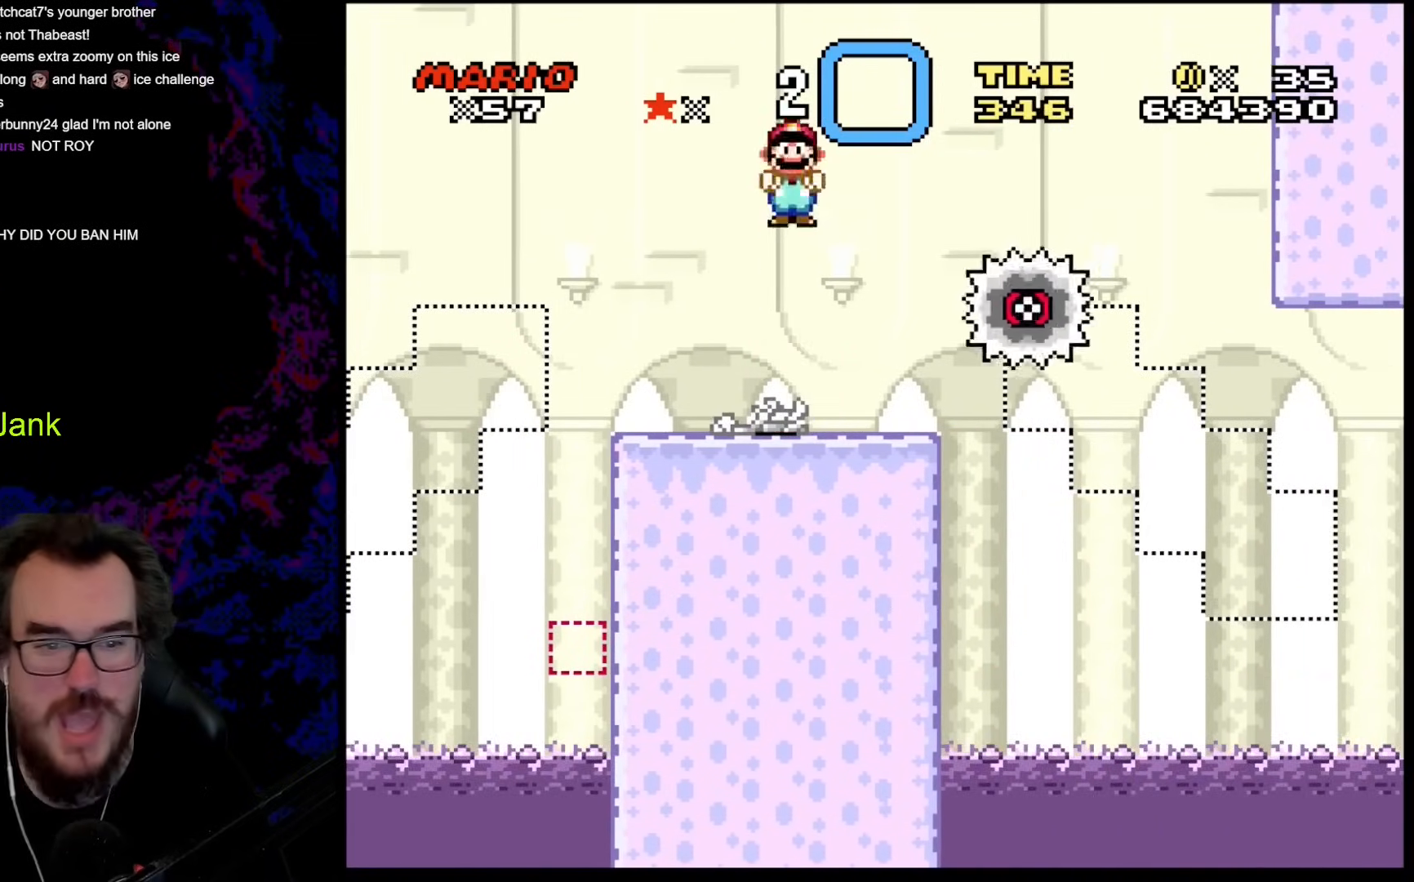
{"buttons": ["X"], "events": [[17, "DPAD_RIGHT", "down"], [153, "A", "up"], [222, "DPAD_DOWN", "down"], [239, "DPAD_DOWN", "up"], [239, "DPAD_LEFT", "down"], [239, "DPAD_RIGHT", "up"], [375, "DPAD_LEFT", "up"], [410, "DPAD_RIGHT", "down"], [512, "DPAD_RIGHT", "up"]]}
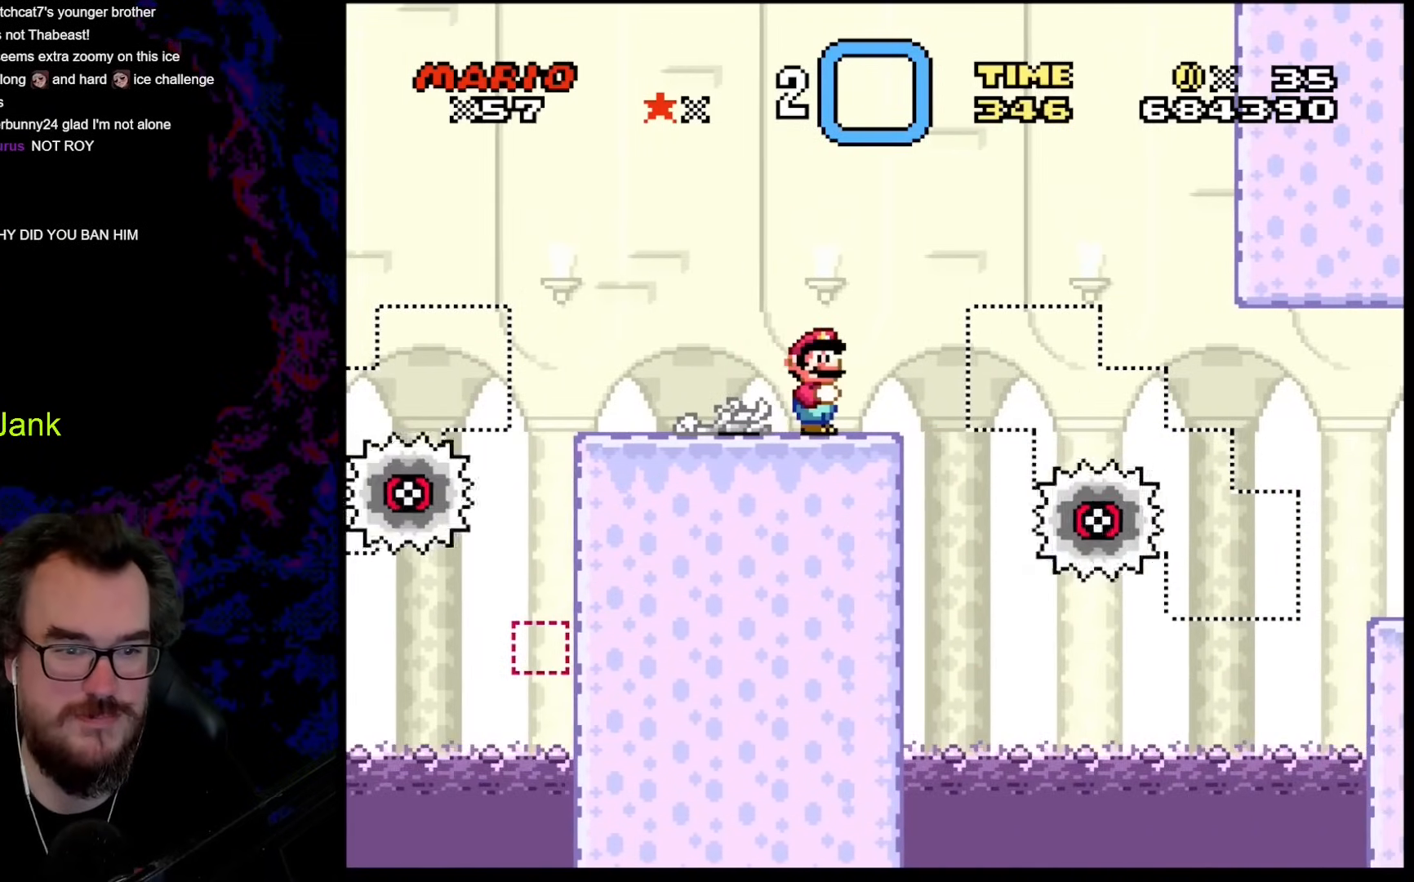
{"buttons": ["X"], "events": []}
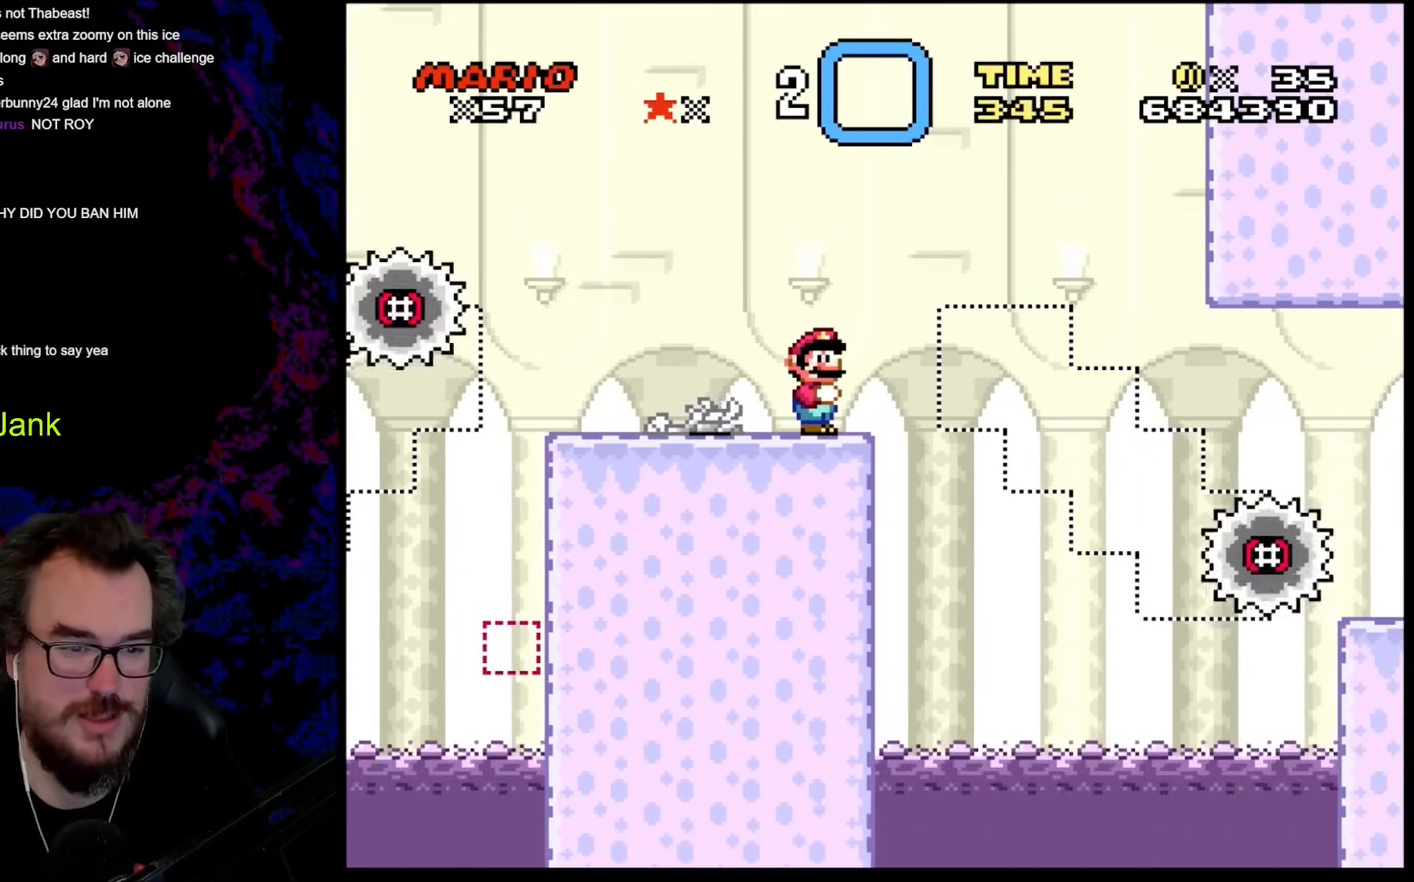
{"buttons": ["X"], "events": []}
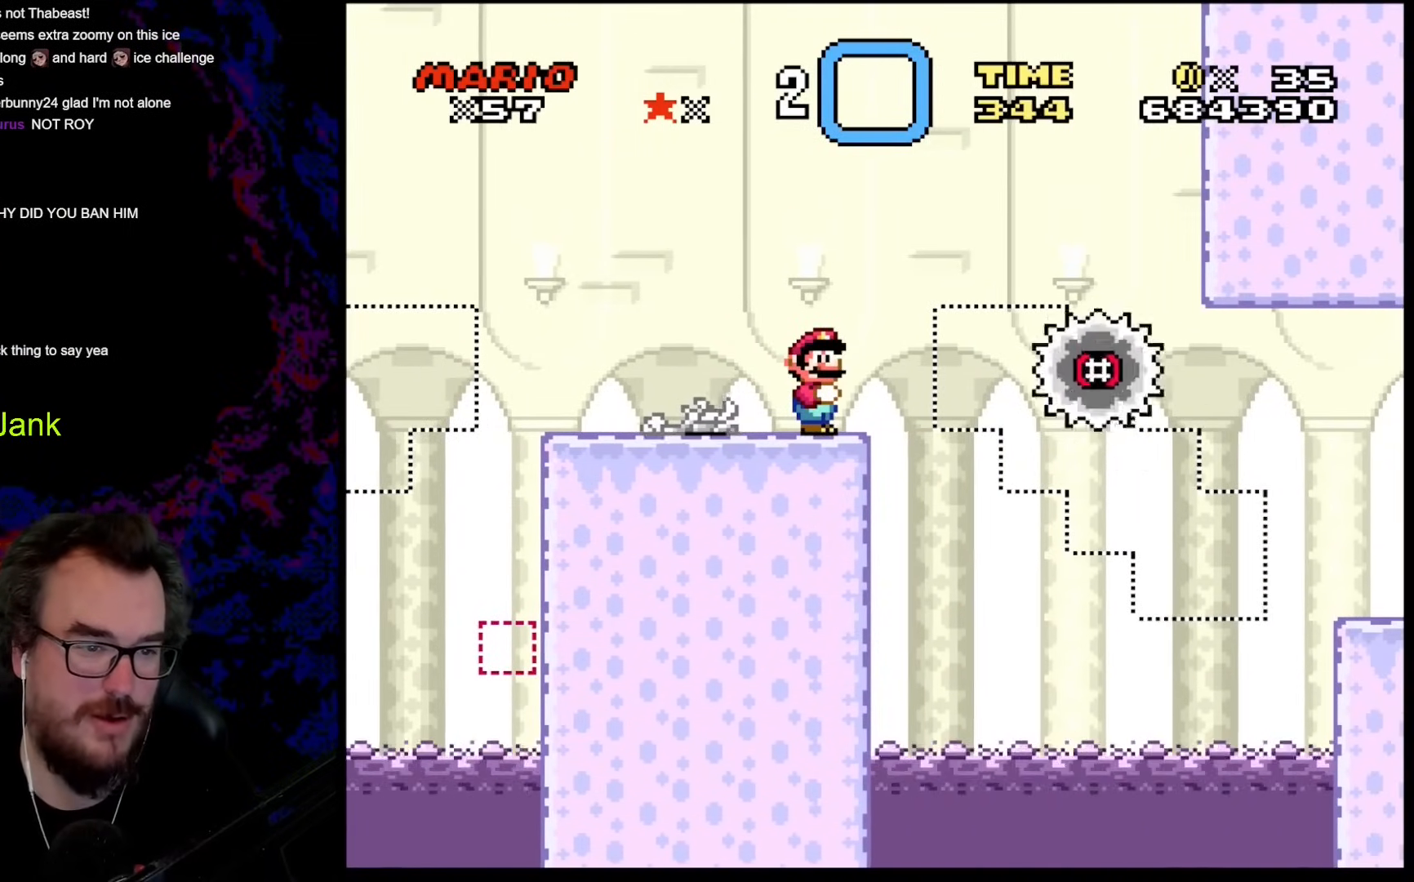
{"buttons": ["A", "X"], "events": [[136, "A", "down"], [273, "DPAD_LEFT", "down"], [495, "DPAD_LEFT", "up"]]}
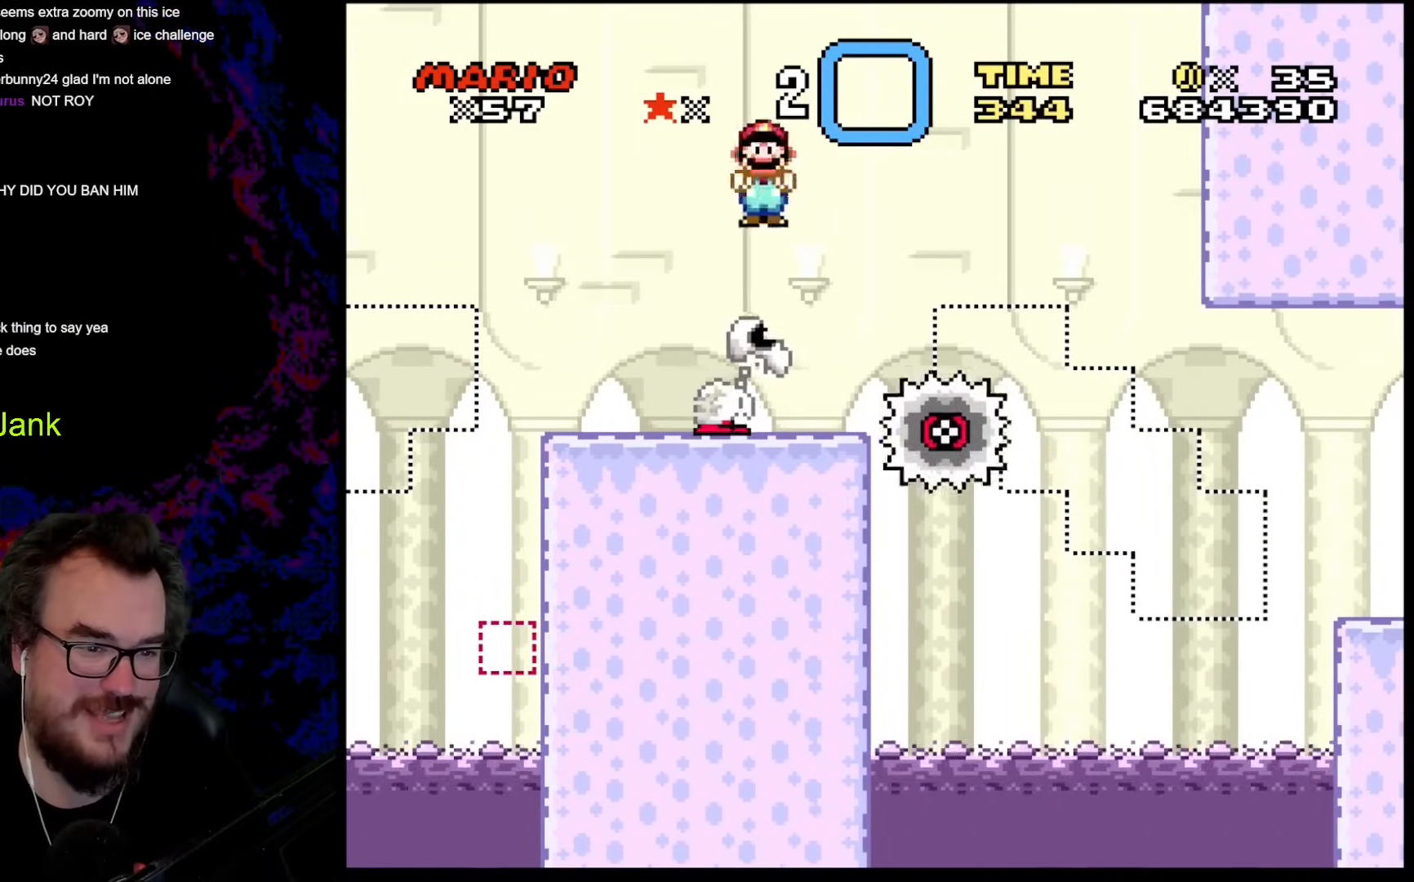
{"buttons": ["X", "DPAD_RIGHT"], "events": [[17, "A", "up"], [85, "DPAD_RIGHT", "down"], [290, "DPAD_RIGHT", "up"], [307, "DPAD_LEFT", "down"], [444, "DPAD_LEFT", "up"], [495, "DPAD_RIGHT", "down"]]}